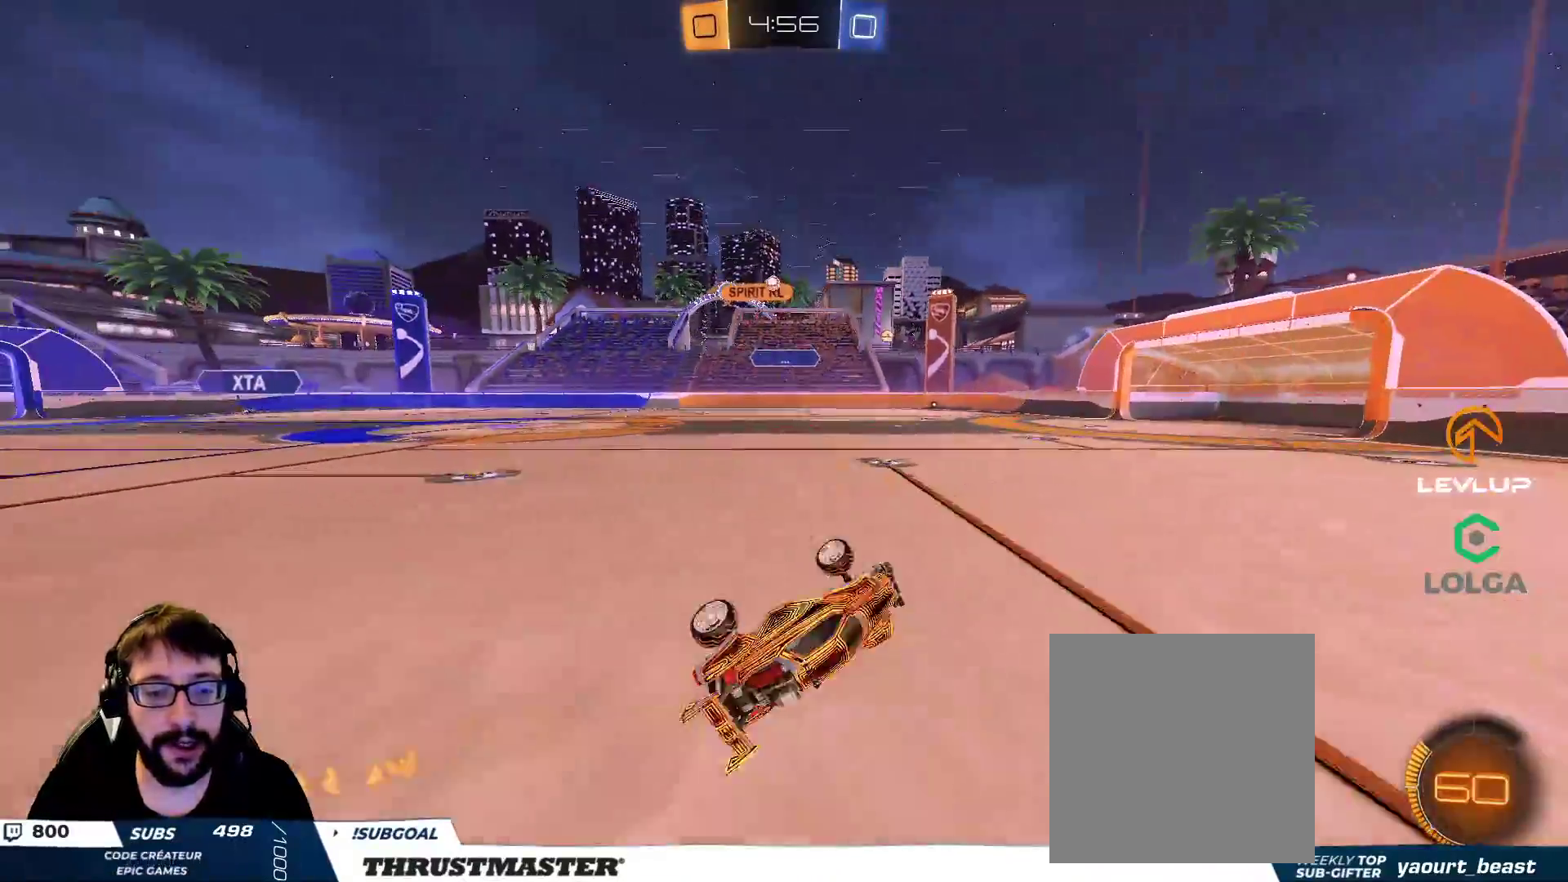
Gameplay with a controller (Xbox layout); each line is a JSON object with the inputs held at the frame after it. "events" lists button and stick changes between this image and that frame as [ms after this image, input, new state], when the widget could be followed in between.
{"buttons": ["R2"], "left_stick": "center", "right_stick": "center", "events": [[33, "L2", "up"], [83, "left_stick", "center"]]}
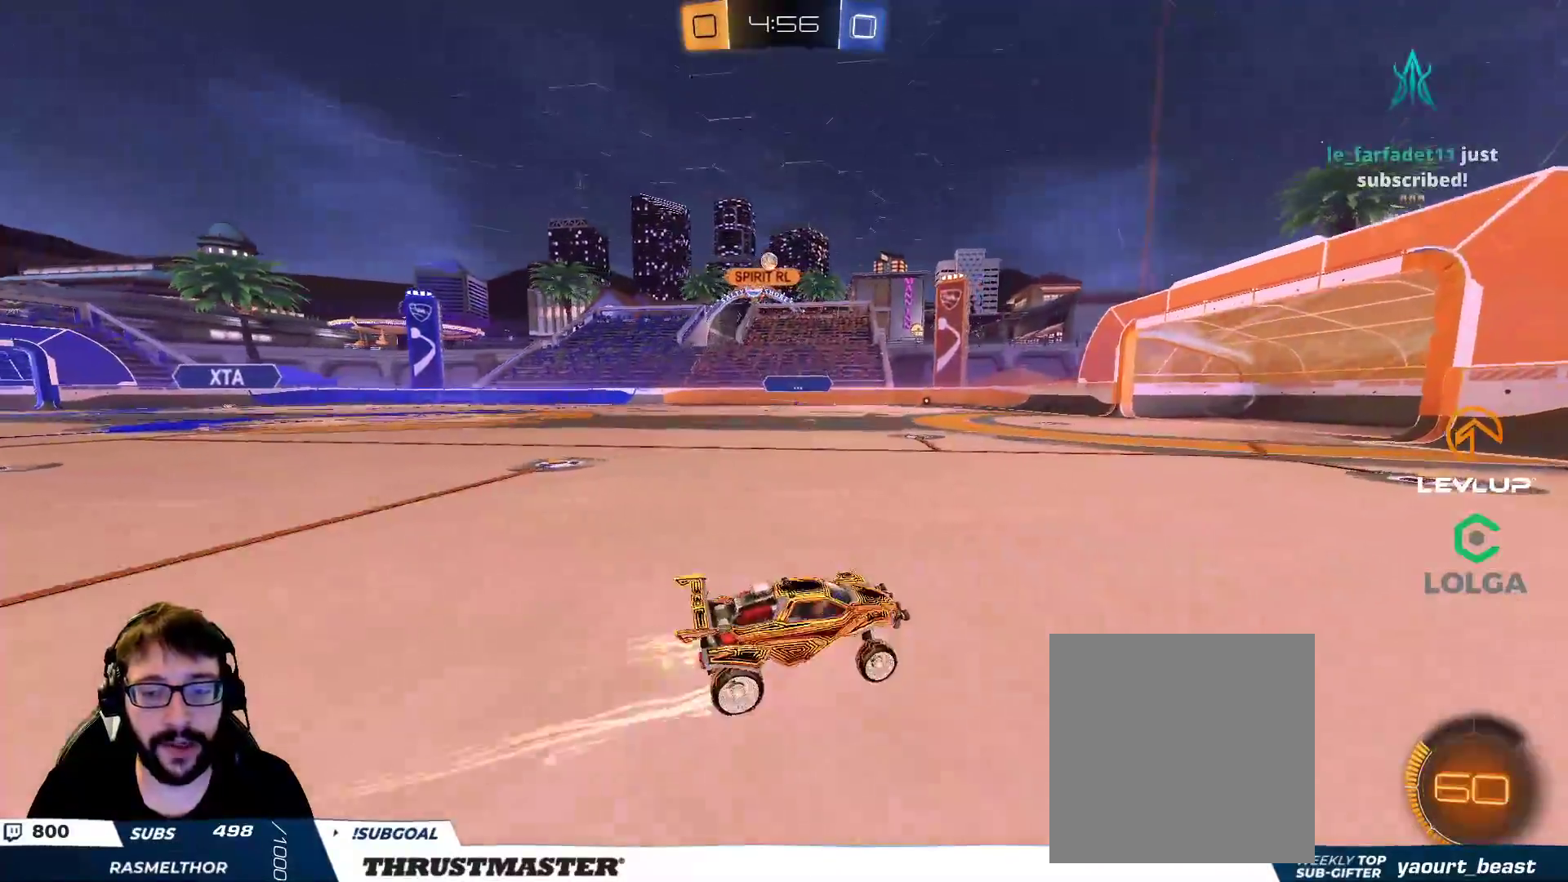
{"buttons": [], "left_stick": "up-left", "right_stick": "center", "events": [[100, "R2", "up"], [283, "left_stick", "up-left"]]}
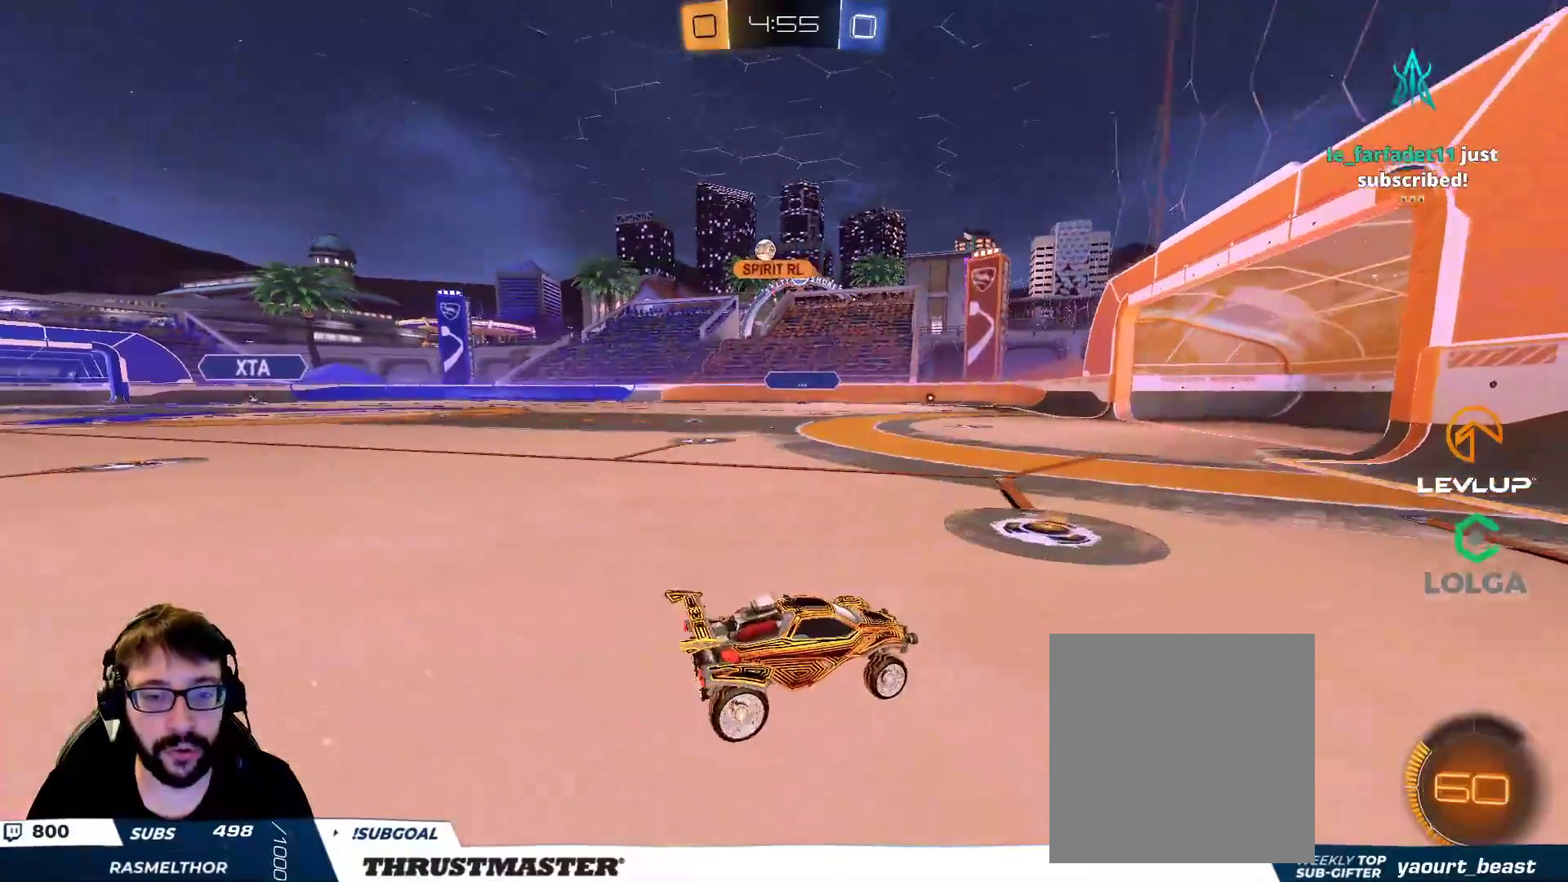
{"buttons": ["R2"], "left_stick": "center", "right_stick": "center", "events": [[200, "R2", "down"], [450, "left_stick", "center"]]}
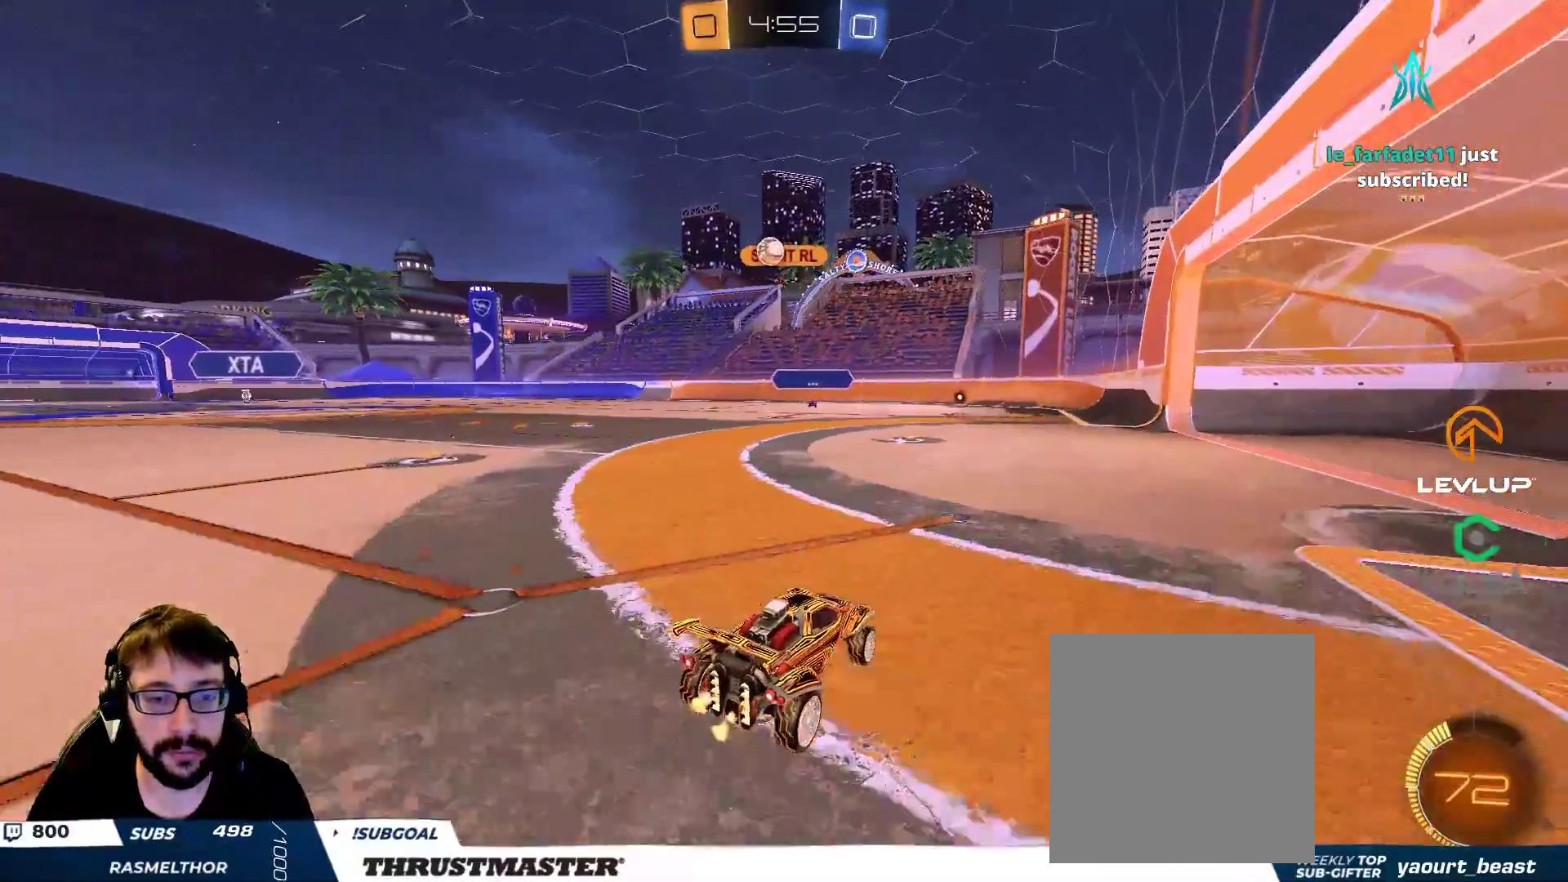
{"buttons": ["B", "R2"], "left_stick": "left", "right_stick": "center", "events": [[183, "R2", "up"], [217, "left_stick", "down-left"], [317, "R2", "down"], [350, "left_stick", "left"], [500, "B", "down"]]}
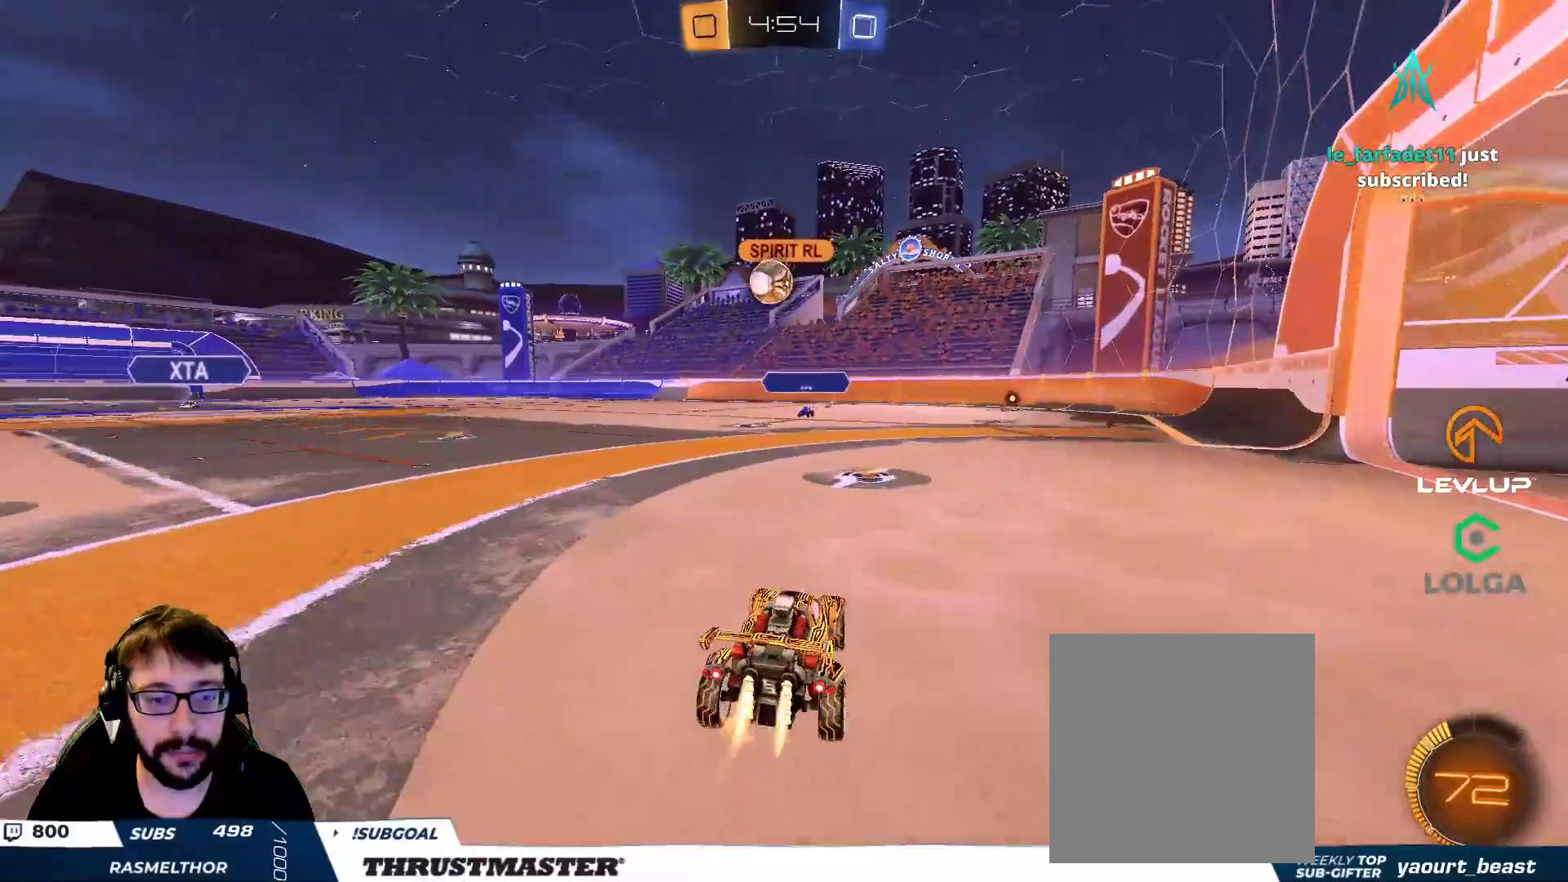
{"buttons": ["R2"], "left_stick": "up-left", "right_stick": "center", "events": [[33, "left_stick", "center"], [100, "left_stick", "left"], [133, "B", "up"], [200, "R2", "up"], [250, "R2", "down"], [267, "A", "down"], [267, "B", "down"], [283, "left_stick", "down-right"], [350, "left_stick", "down"], [417, "A", "up"], [450, "B", "up"], [483, "left_stick", "up-left"]]}
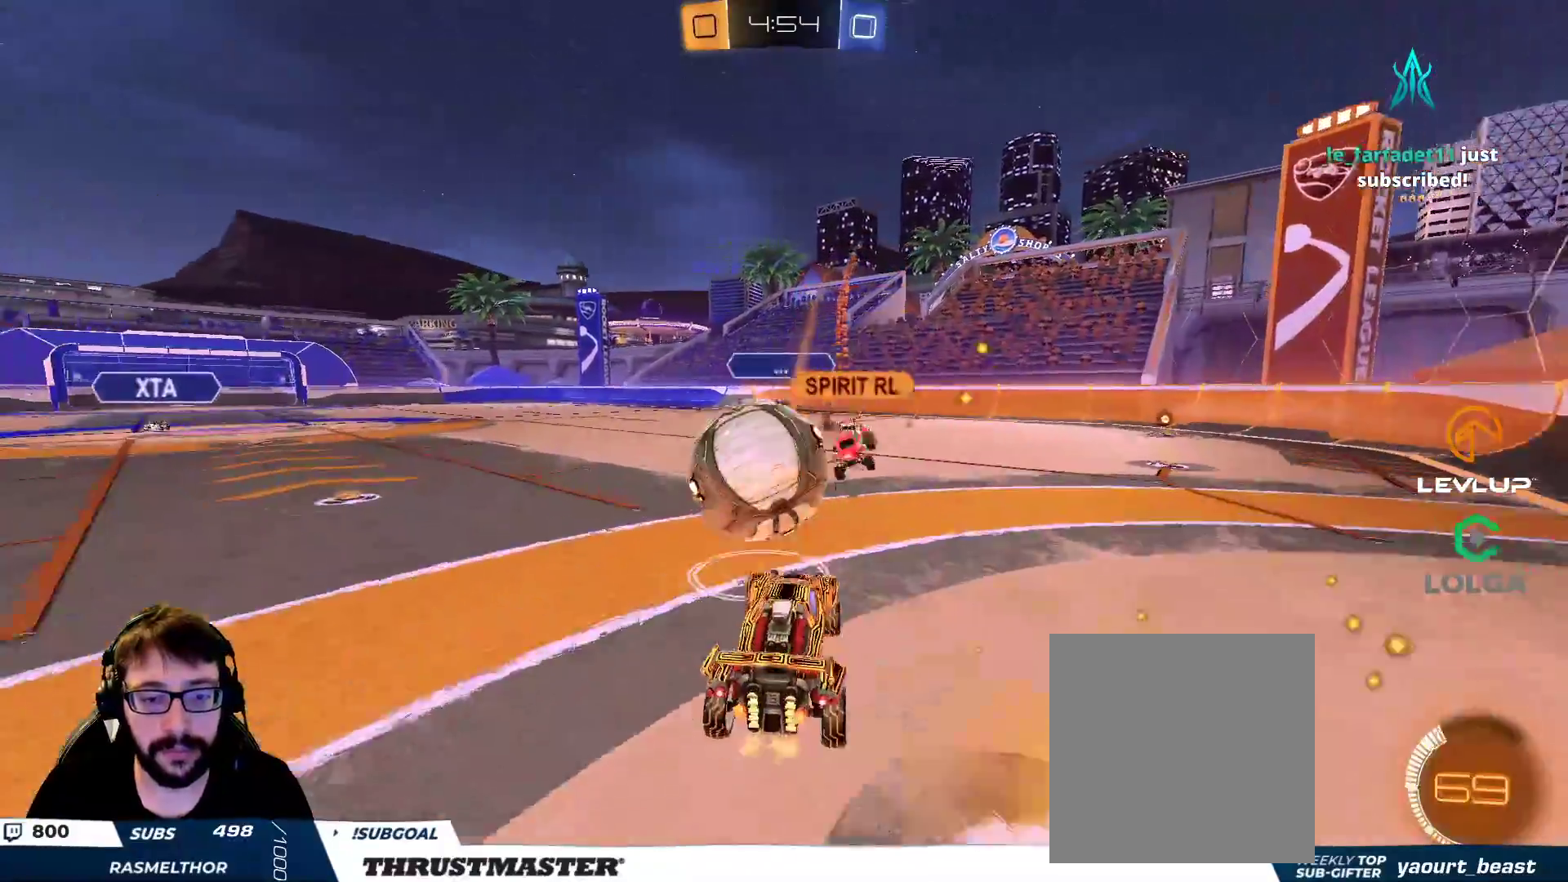
{"buttons": ["L2", "R2"], "left_stick": "down-left", "right_stick": "center", "events": [[17, "L2", "down"], [50, "A", "down"], [117, "left_stick", "down-left"], [133, "A", "up"], [167, "L2", "up"], [283, "L2", "down"], [383, "L2", "up"], [450, "L2", "down"]]}
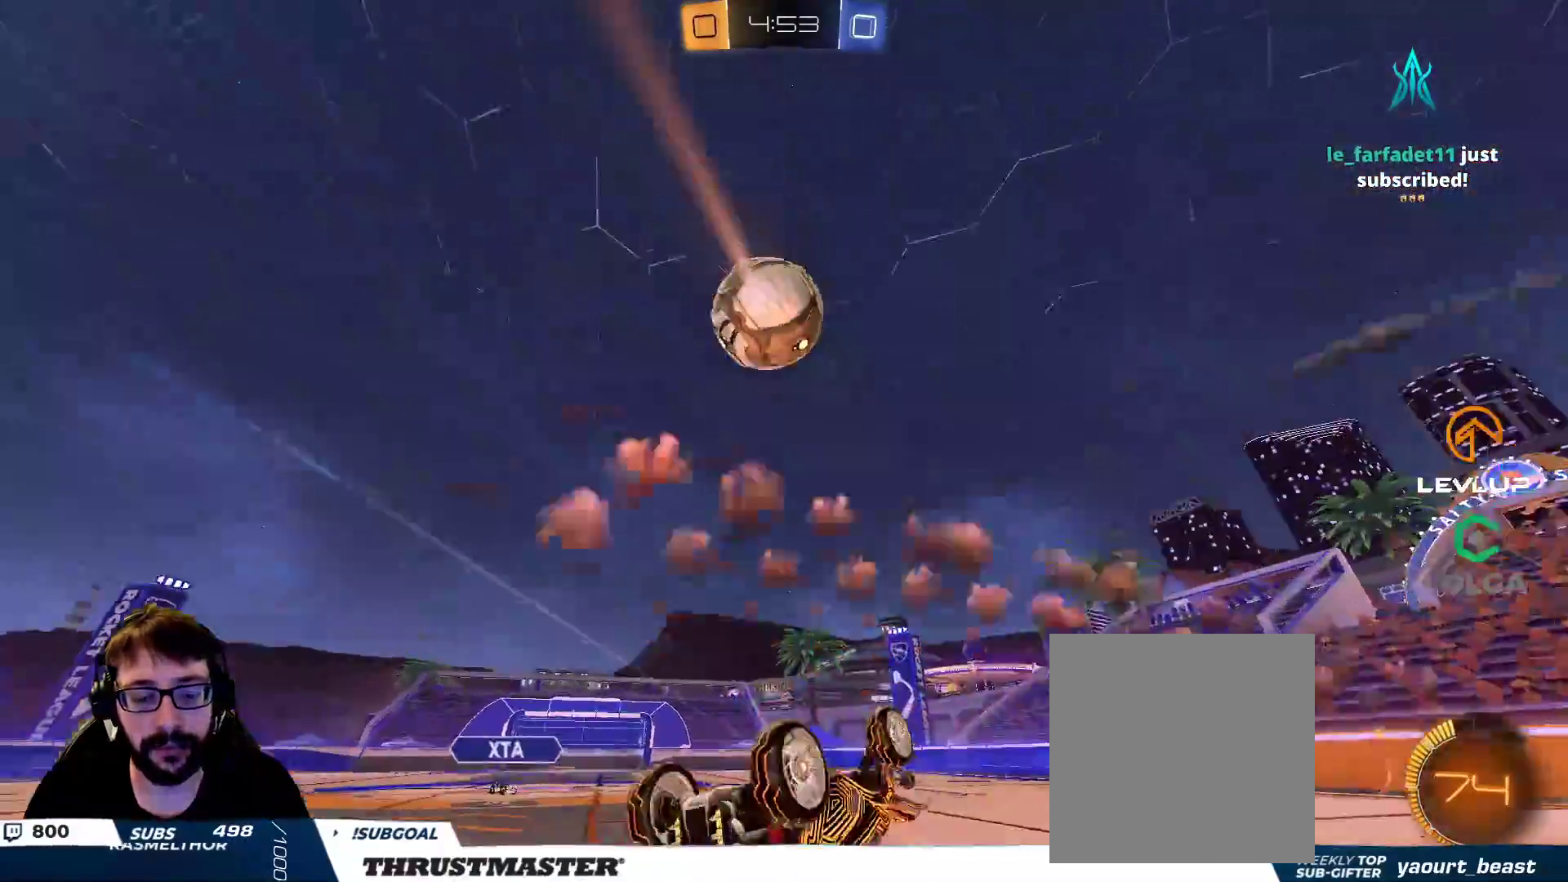
{"buttons": ["R2"], "left_stick": "center", "right_stick": "center", "events": [[50, "B", "down"], [67, "Y", "down"], [100, "left_stick", "left"], [200, "B", "up"], [217, "Y", "up"], [283, "Y", "down"], [300, "L2", "up"], [300, "left_stick", "down"], [367, "Y", "up"], [367, "left_stick", "center"]]}
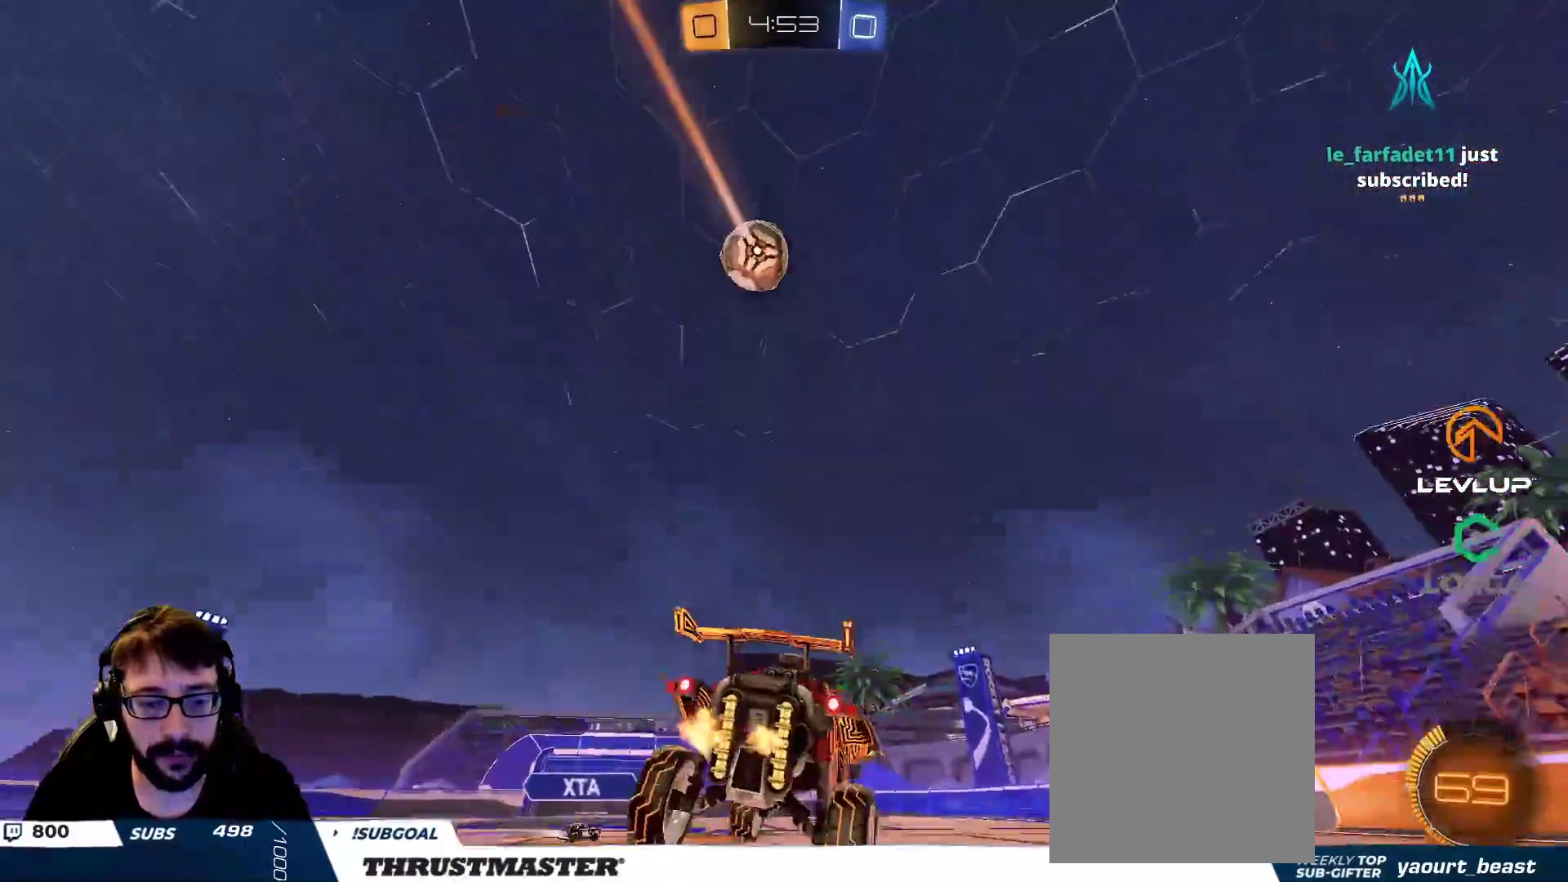
{"buttons": ["A", "B", "R2"], "left_stick": "down-left", "right_stick": "center", "events": [[150, "B", "down"], [283, "B", "up"], [500, "A", "down"], [500, "B", "down"], [500, "left_stick", "down-left"]]}
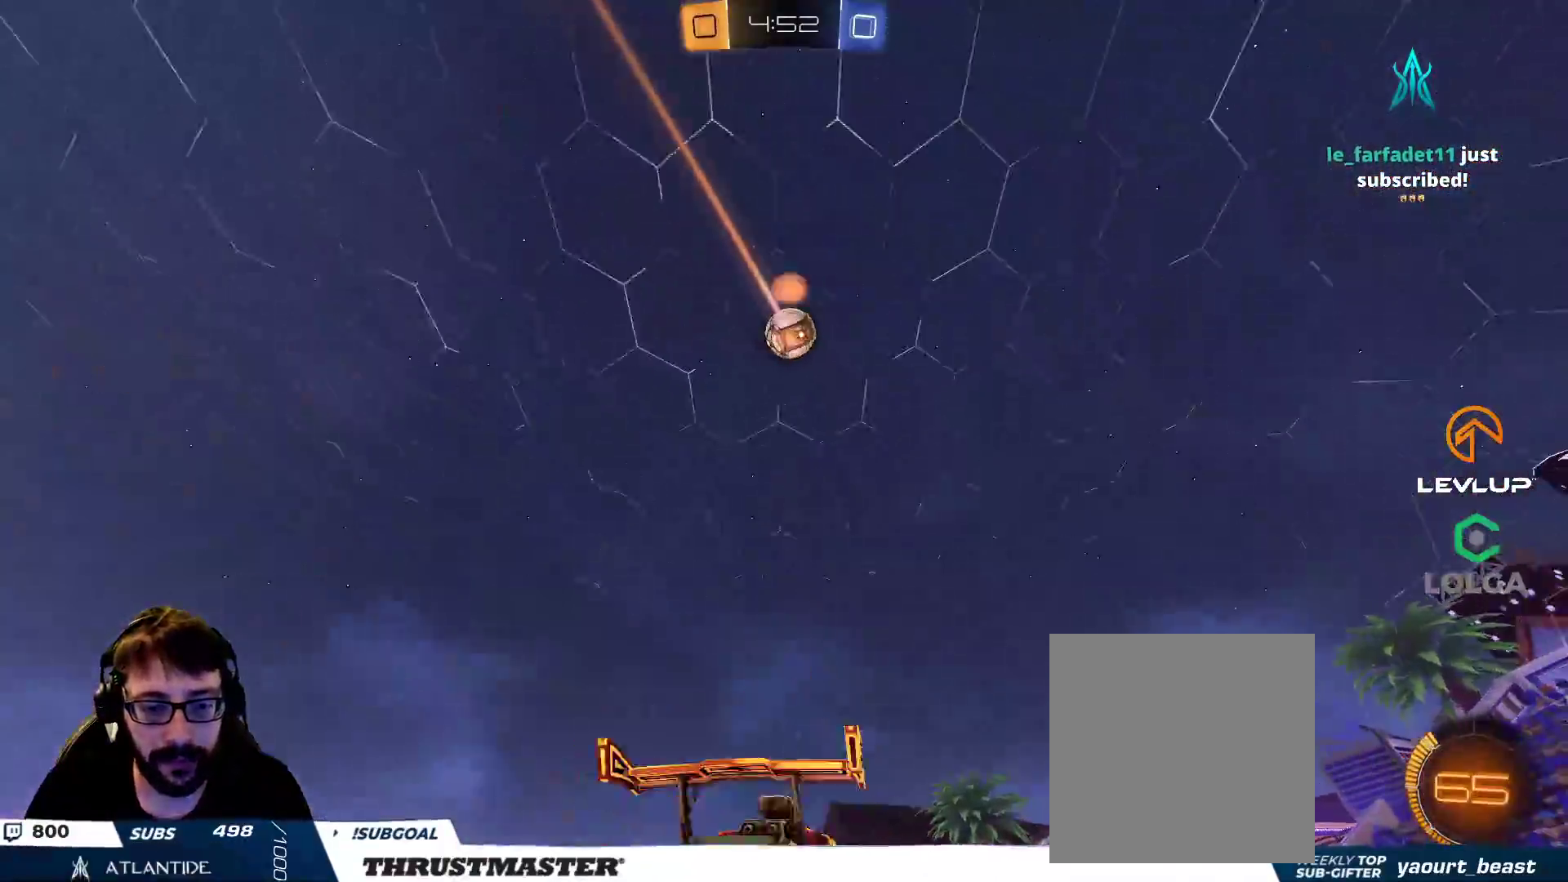
{"buttons": ["R2"], "left_stick": "down-right", "right_stick": "center", "events": [[117, "A", "up"], [167, "A", "down"], [167, "left_stick", "center"], [233, "left_stick", "down-right"], [250, "A", "up"], [250, "B", "up"]]}
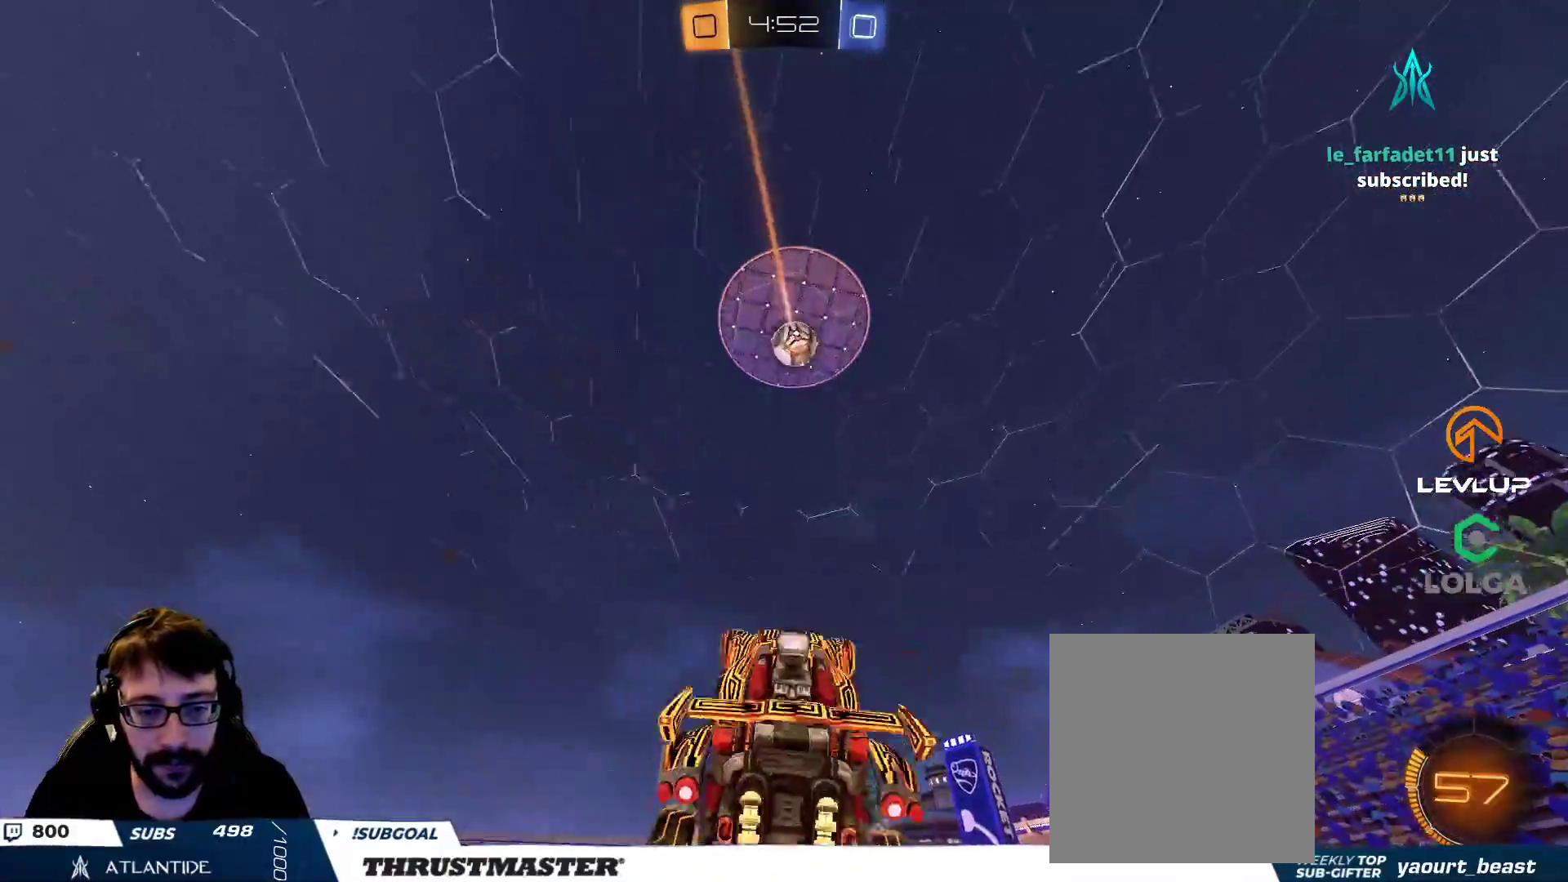
{"buttons": ["B", "R2"], "left_stick": "up-left", "right_stick": "center", "events": [[17, "B", "down"], [50, "left_stick", "up"], [67, "L2", "down"], [150, "B", "up"], [200, "B", "down"], [367, "L2", "up"], [383, "left_stick", "up-left"]]}
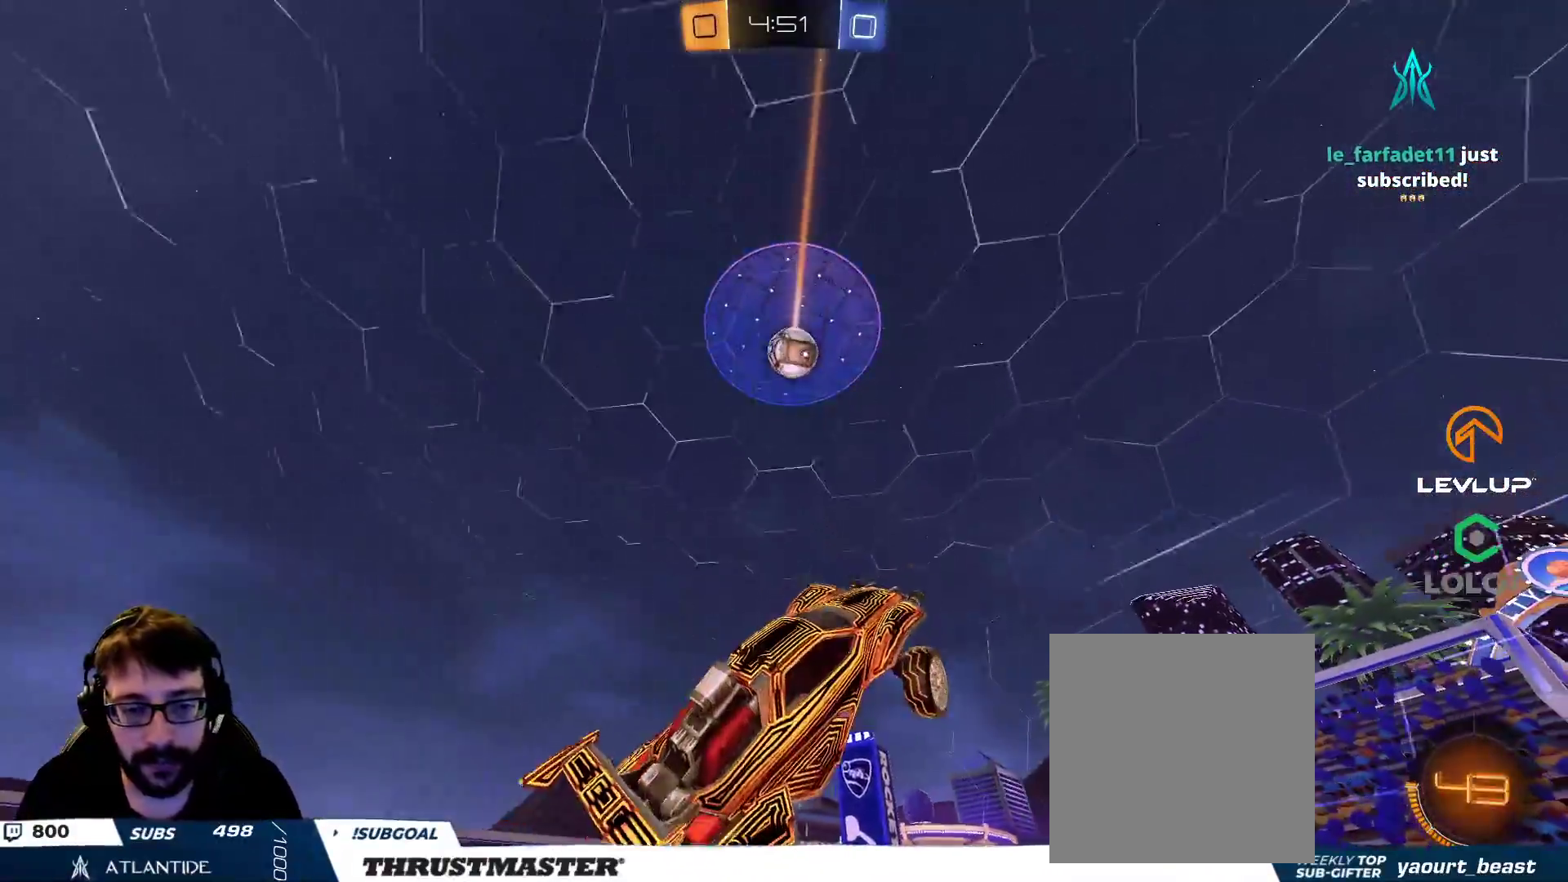
{"buttons": ["R2"], "left_stick": "up-left", "right_stick": "center", "events": [[33, "left_stick", "center"], [117, "left_stick", "left"], [150, "B", "up"], [217, "left_stick", "down"], [233, "B", "down"], [350, "left_stick", "center"], [400, "left_stick", "up"], [450, "B", "up"], [450, "left_stick", "up-left"]]}
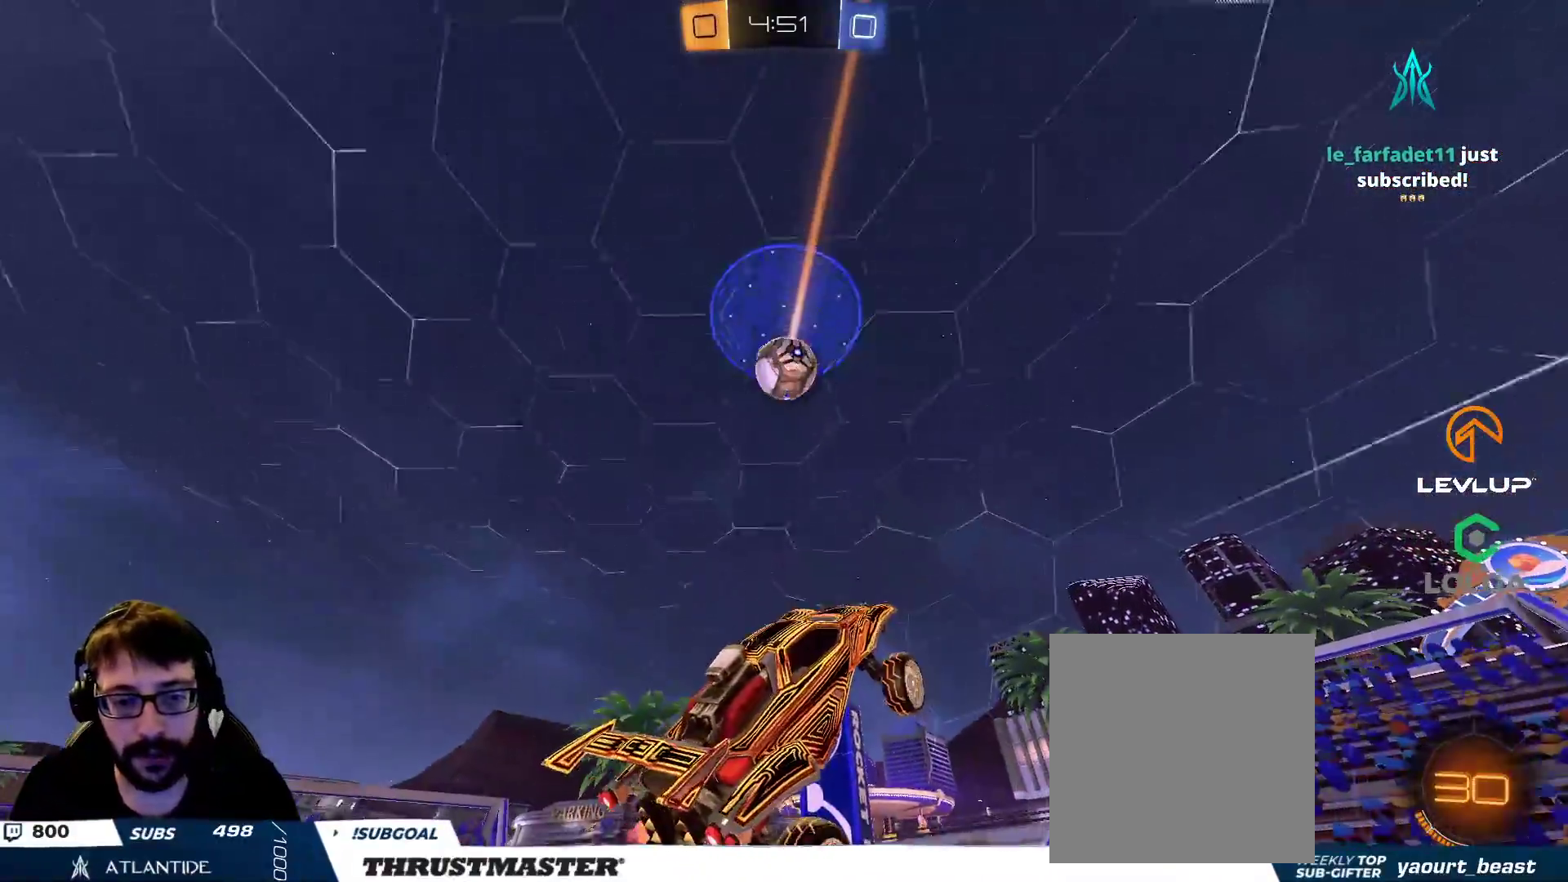
{"buttons": ["R2"], "left_stick": "up-left", "right_stick": "center", "events": [[117, "B", "down"], [117, "left_stick", "center"], [200, "left_stick", "down"], [333, "B", "up"], [350, "left_stick", "up-left"]]}
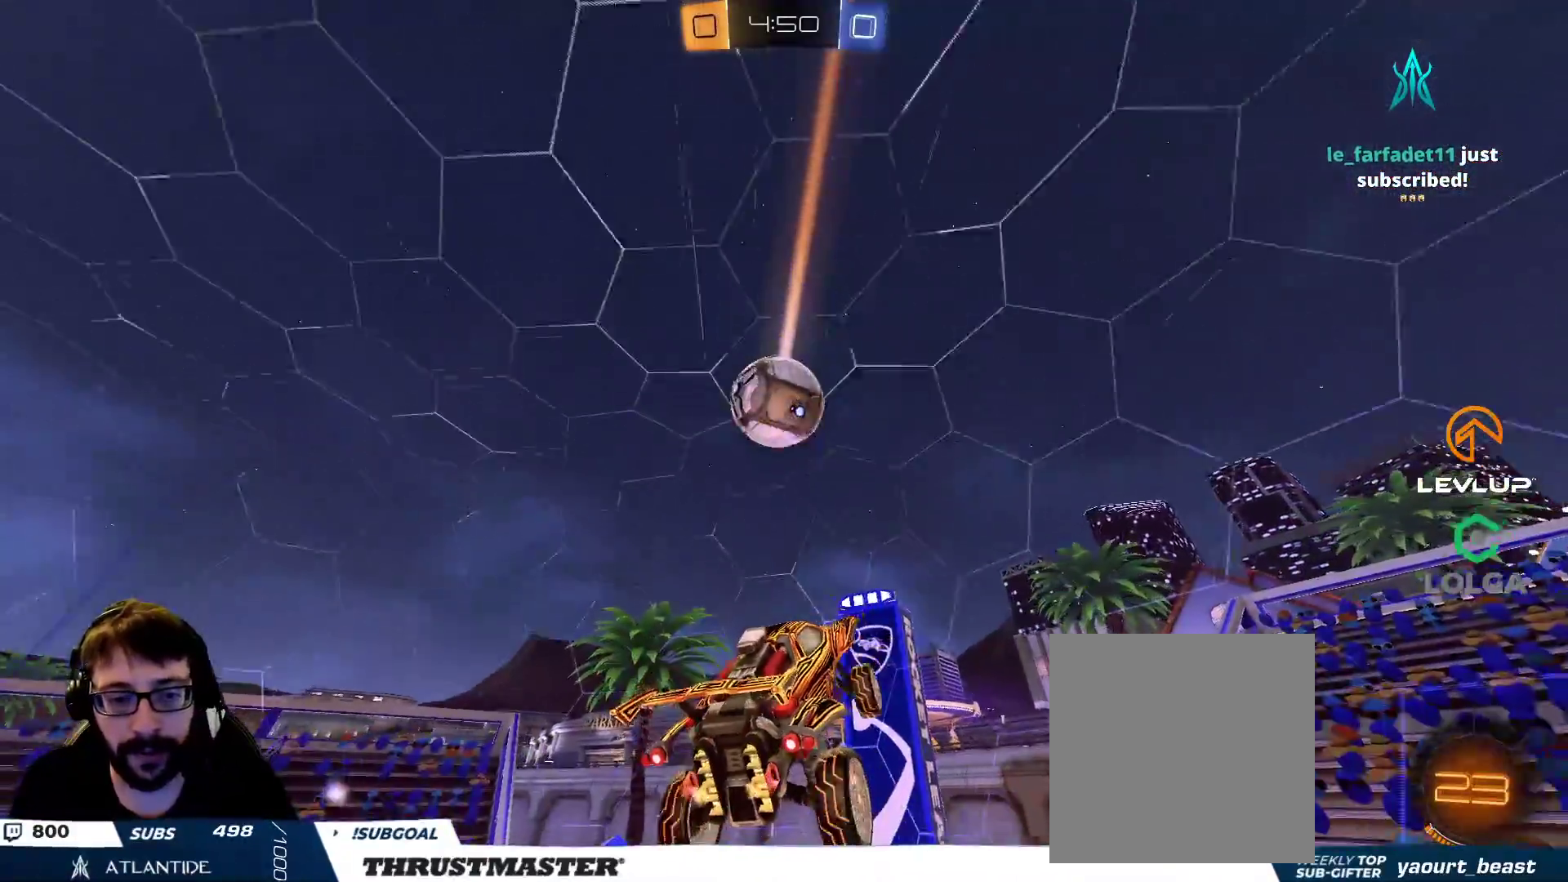
{"buttons": ["B", "L2", "R2", "L3"], "left_stick": "down-left", "right_stick": "center", "events": [[17, "left_stick", "center"], [83, "B", "down"], [83, "left_stick", "up-right"], [167, "left_stick", "up-left"], [267, "left_stick", "left"], [383, "L2", "down"], [467, "L3", "down"], [500, "left_stick", "down-left"]]}
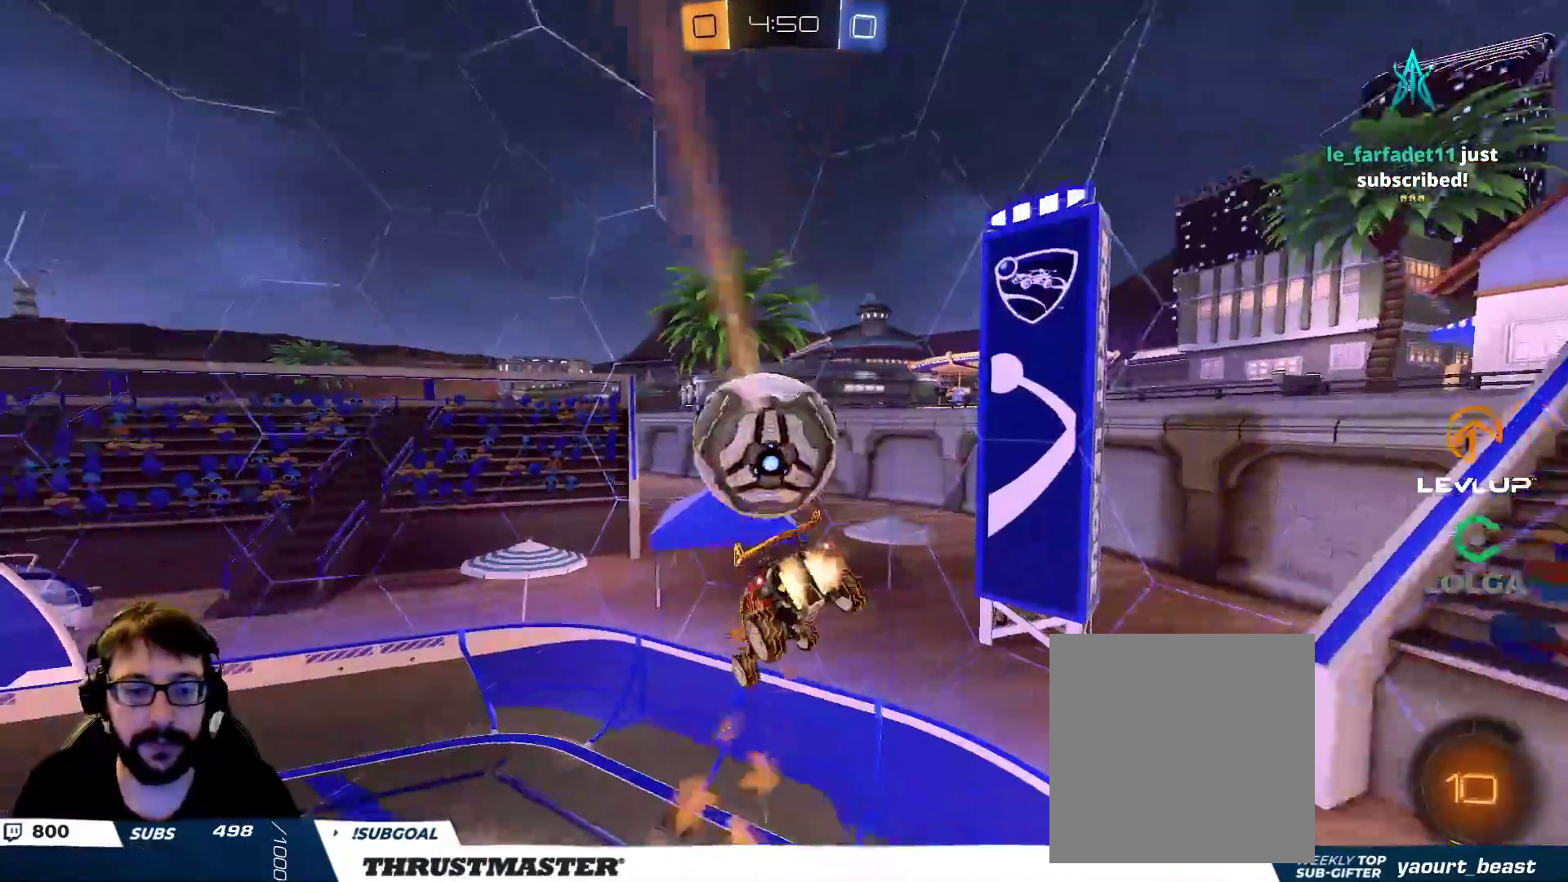
{"buttons": ["R2"], "left_stick": "up-right", "right_stick": "center", "events": [[300, "L3", "up"], [333, "left_stick", "down-right"], [383, "L2", "up"], [417, "B", "up"], [433, "left_stick", "up-right"]]}
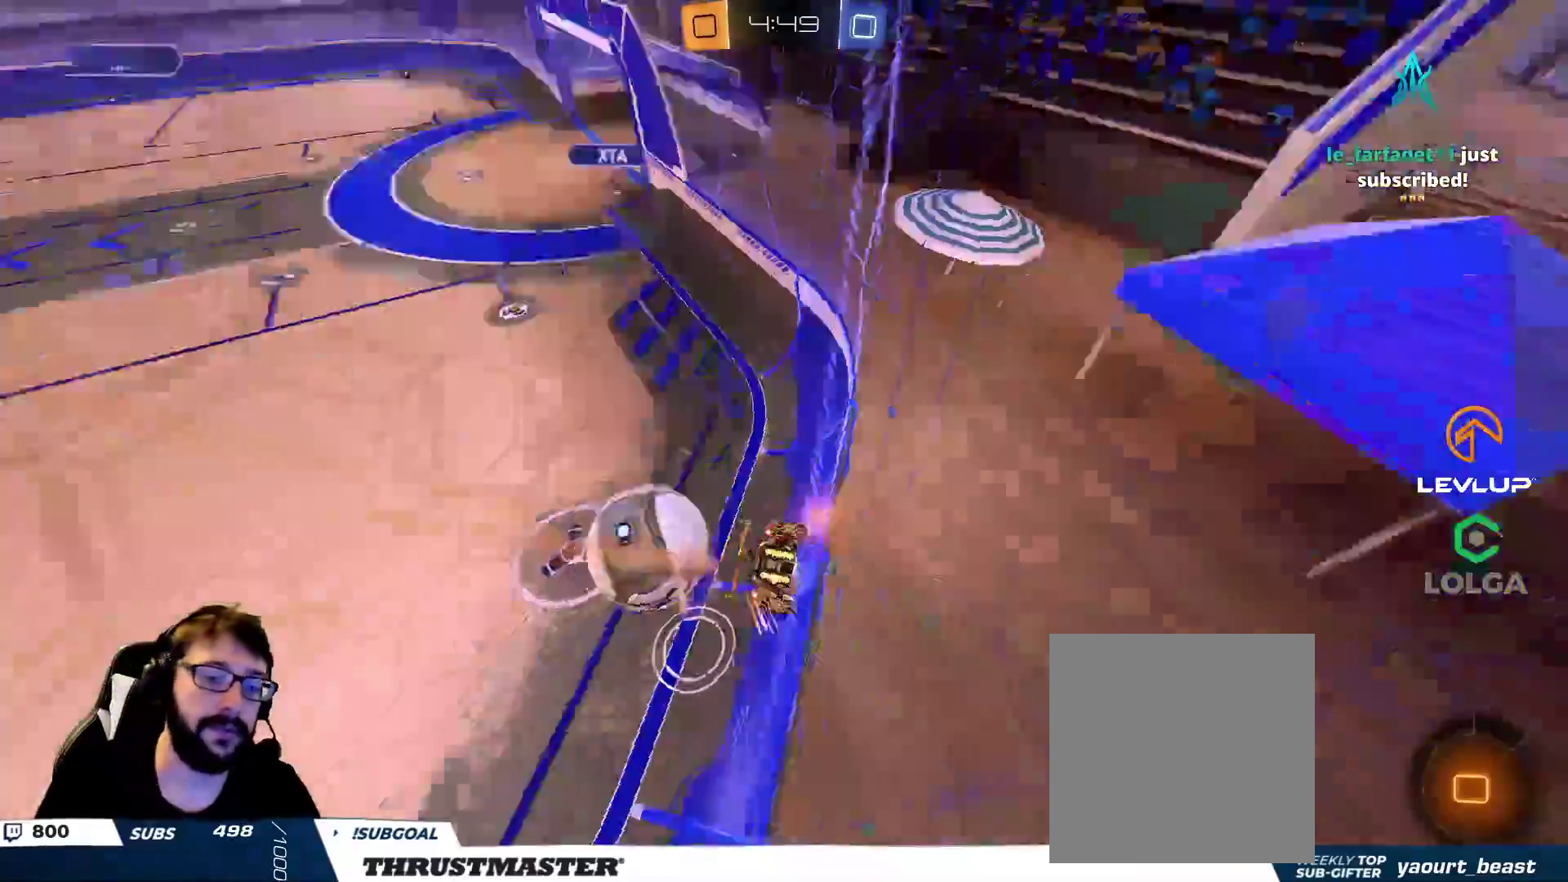
{"buttons": ["R2"], "left_stick": "center", "right_stick": "center", "events": [[33, "left_stick", "up"], [133, "left_stick", "center"]]}
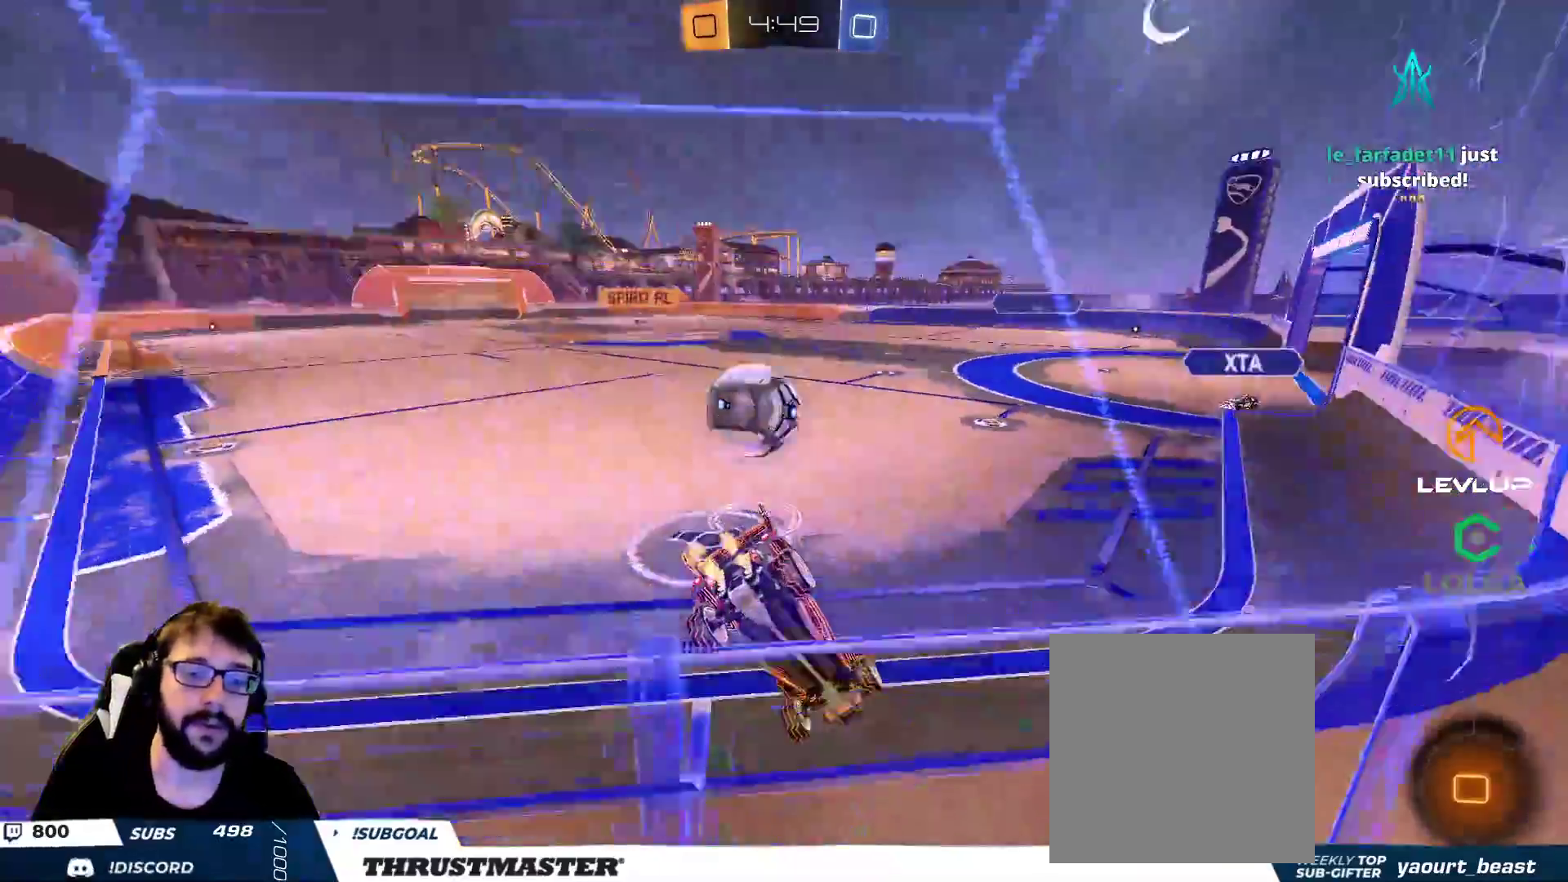
{"buttons": ["R2"], "left_stick": "left", "right_stick": "center", "events": [[167, "left_stick", "left"], [333, "Y", "down"], [450, "Y", "up"]]}
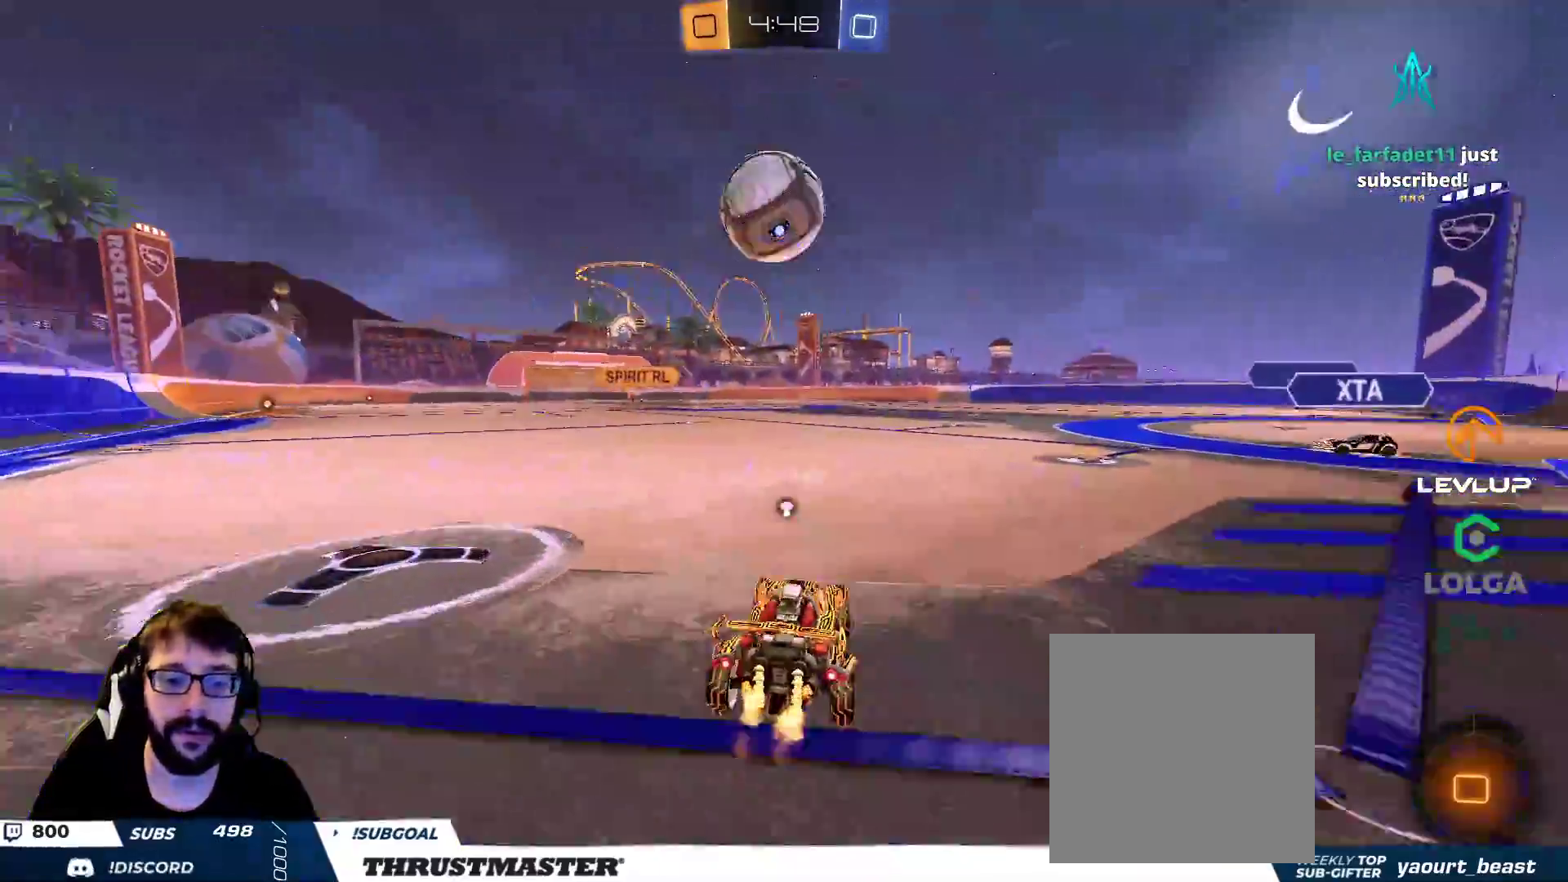
{"buttons": ["R2"], "left_stick": "center", "right_stick": "center", "events": [[33, "left_stick", "right"], [450, "left_stick", "center"]]}
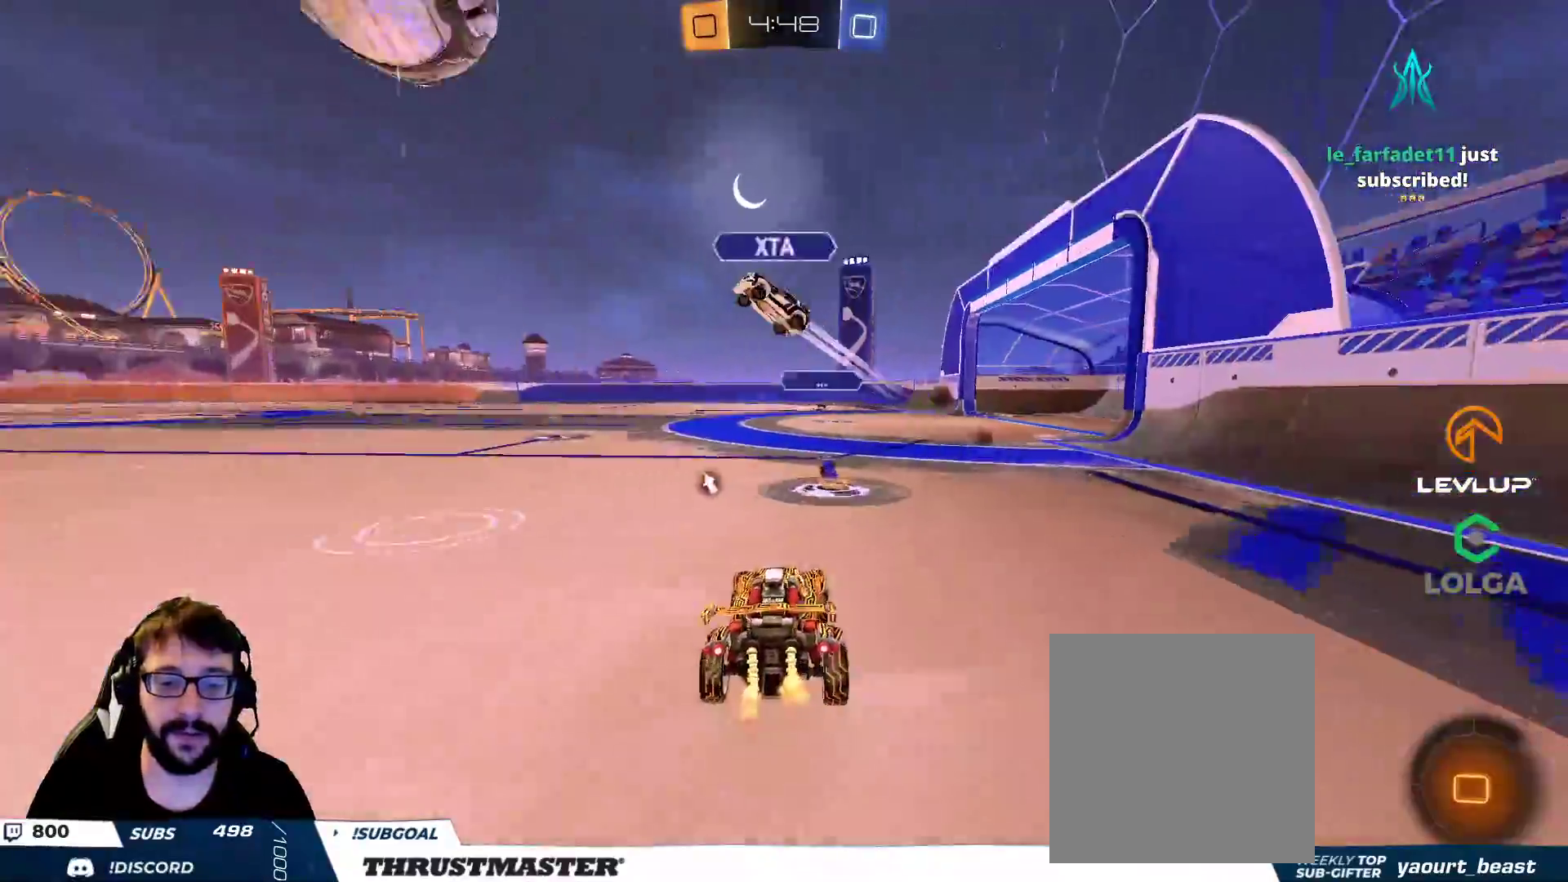
{"buttons": ["L2", "R2"], "left_stick": "up-left", "right_stick": "center", "events": [[50, "left_stick", "left"], [83, "Y", "down"], [167, "Y", "up"], [350, "left_stick", "right"], [417, "A", "down"], [417, "B", "down"], [433, "left_stick", "up-left"], [450, "L2", "down"], [483, "A", "up"], [500, "B", "up"]]}
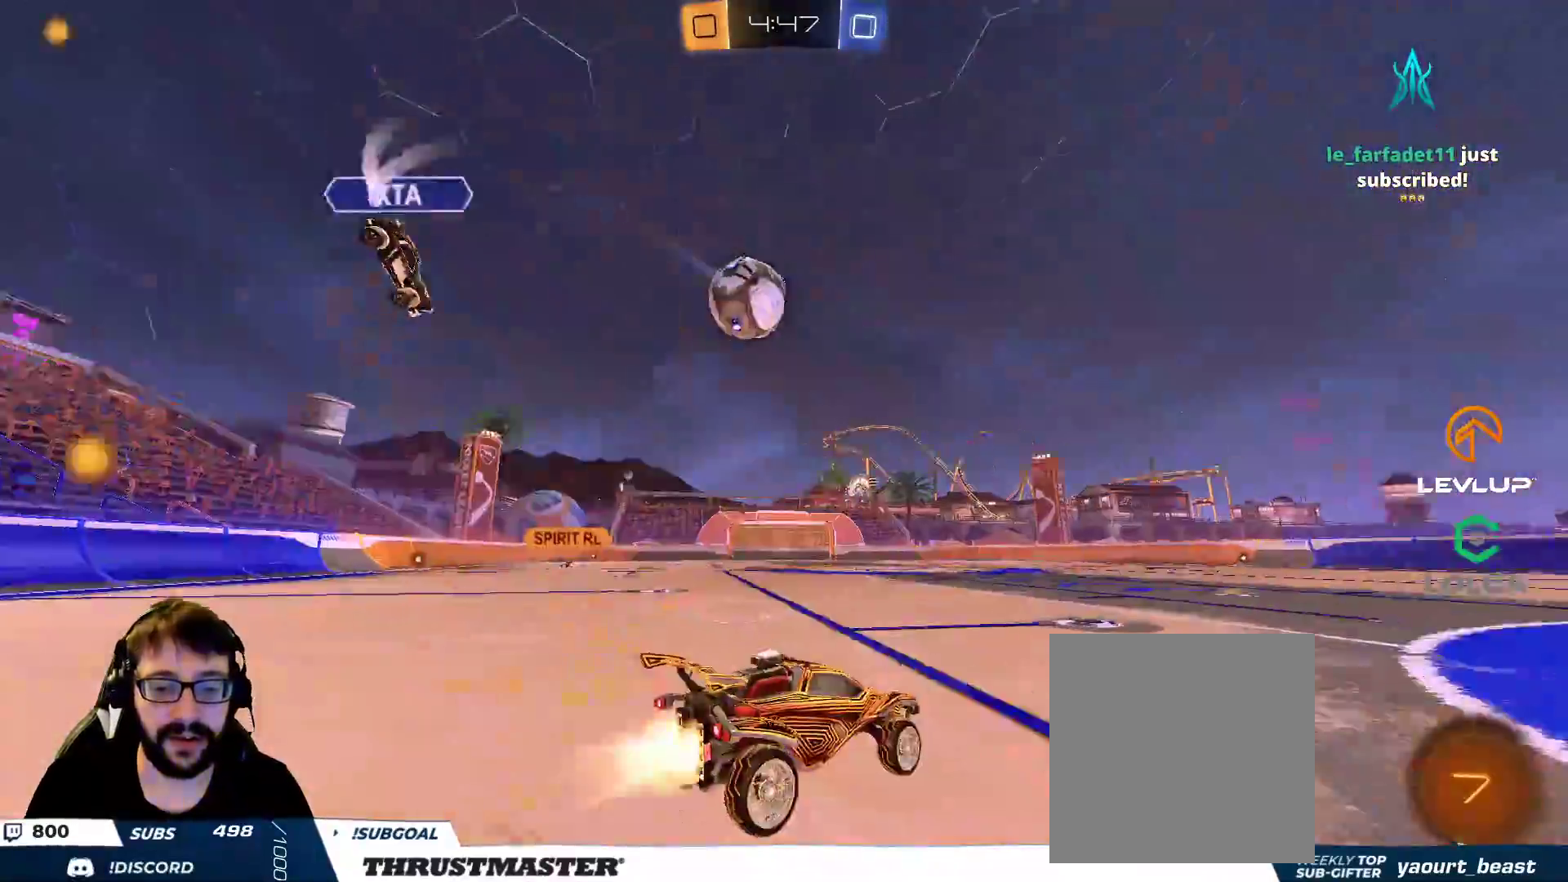
{"buttons": ["B", "L2", "R2"], "left_stick": "left", "right_stick": "center", "events": [[33, "A", "down"], [33, "B", "down"], [100, "left_stick", "down-left"], [117, "A", "up"], [133, "Y", "down"], [283, "Y", "up"], [383, "left_stick", "left"]]}
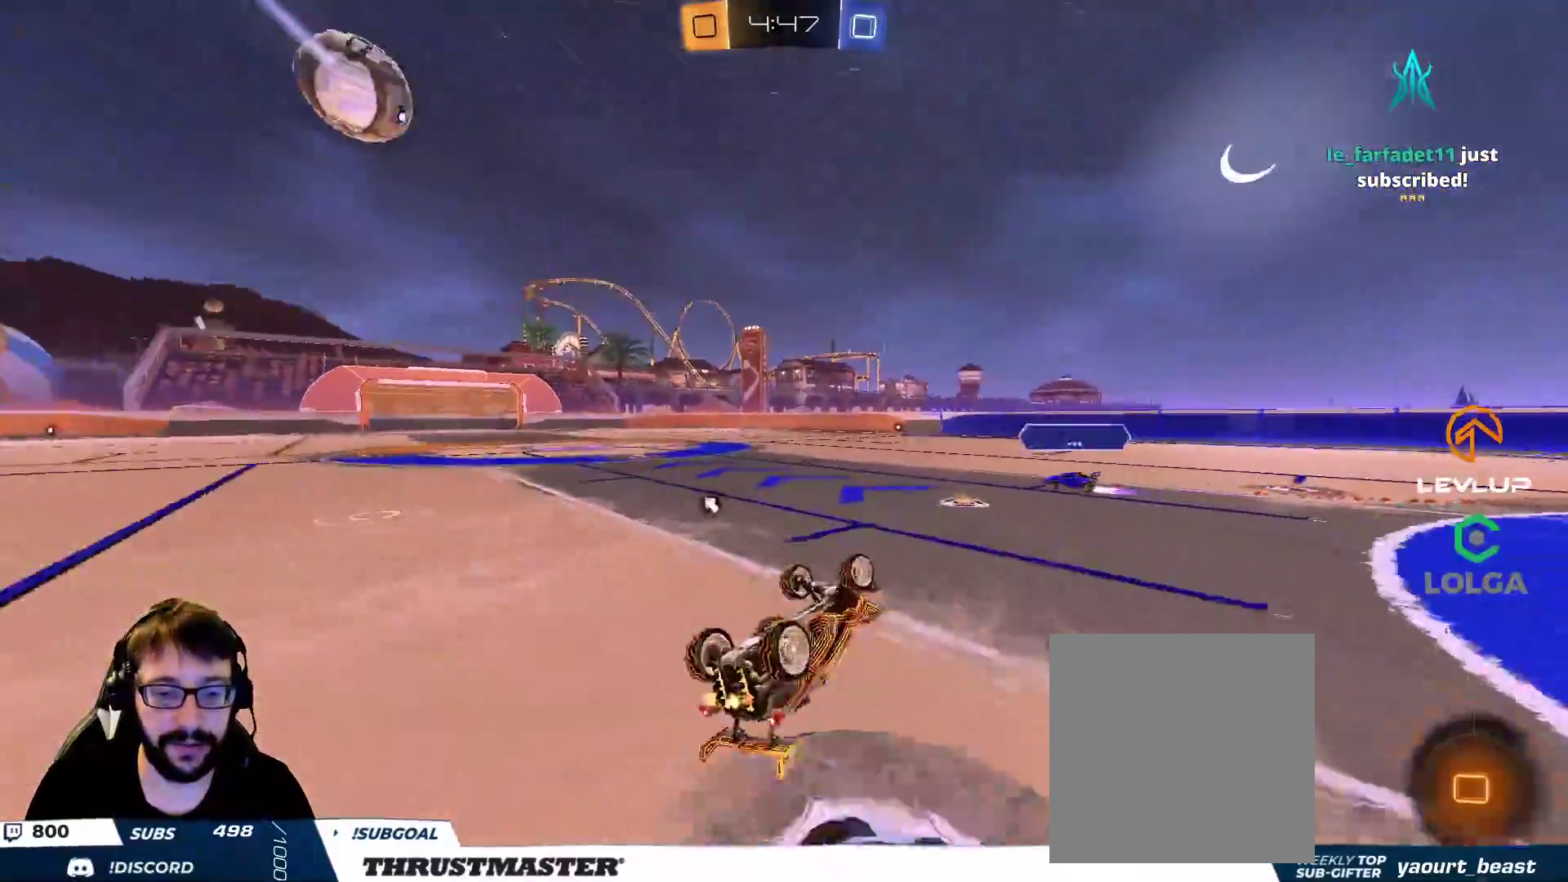
{"buttons": ["R2"], "left_stick": "center", "right_stick": "center", "events": [[200, "B", "up"], [250, "L2", "up"], [267, "left_stick", "center"]]}
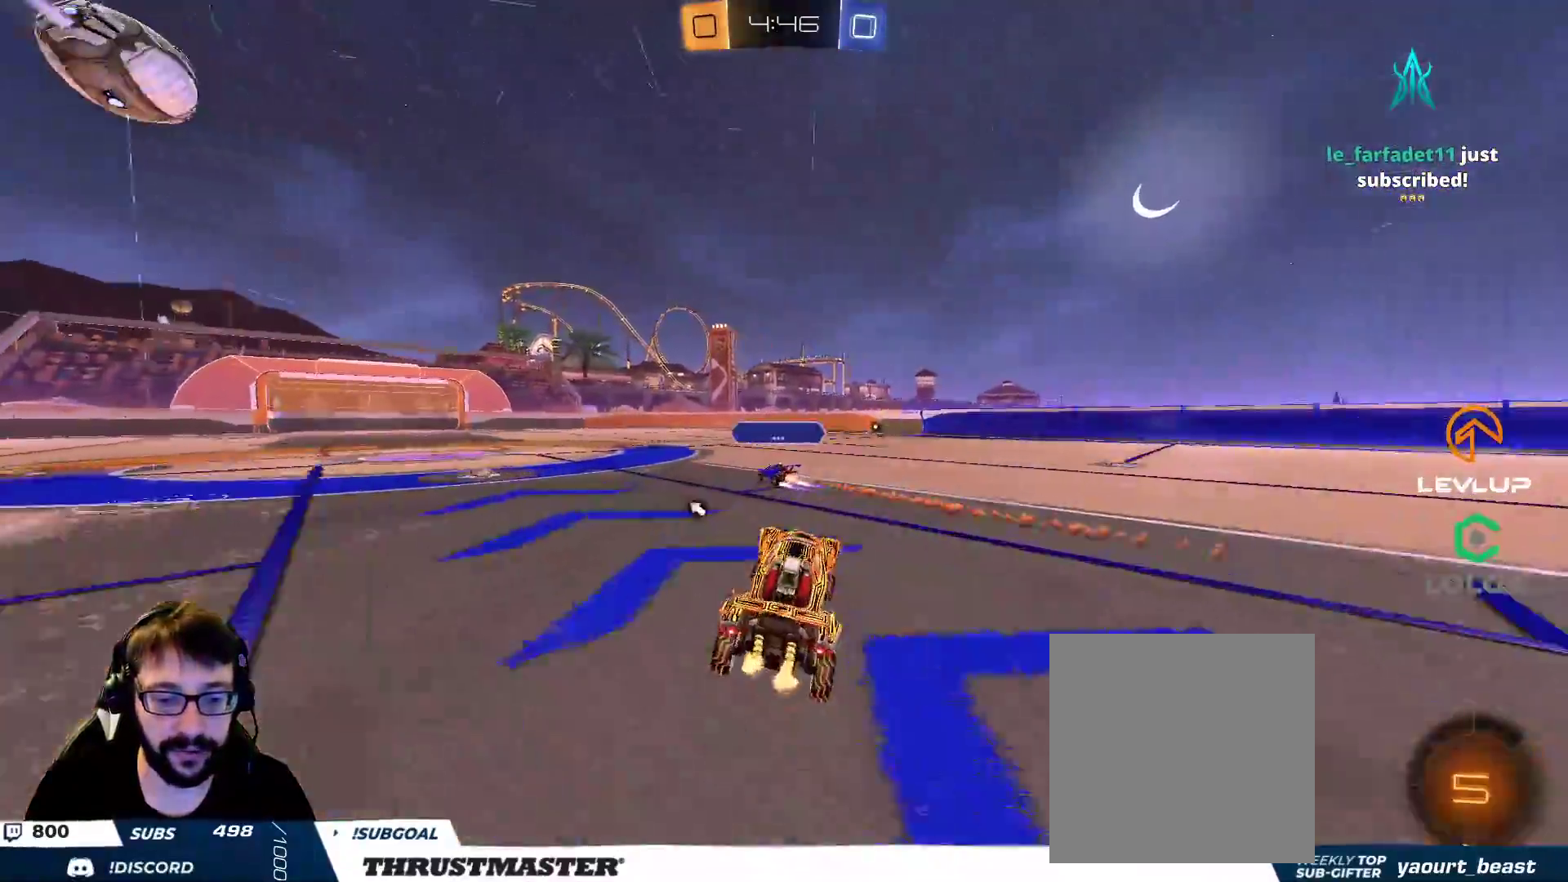
{"buttons": ["L2", "R2"], "left_stick": "up-right", "right_stick": "center", "events": [[150, "left_stick", "left"], [217, "A", "down"], [283, "L2", "down"], [300, "A", "up"], [300, "left_stick", "up-right"], [350, "A", "down"], [417, "A", "up"]]}
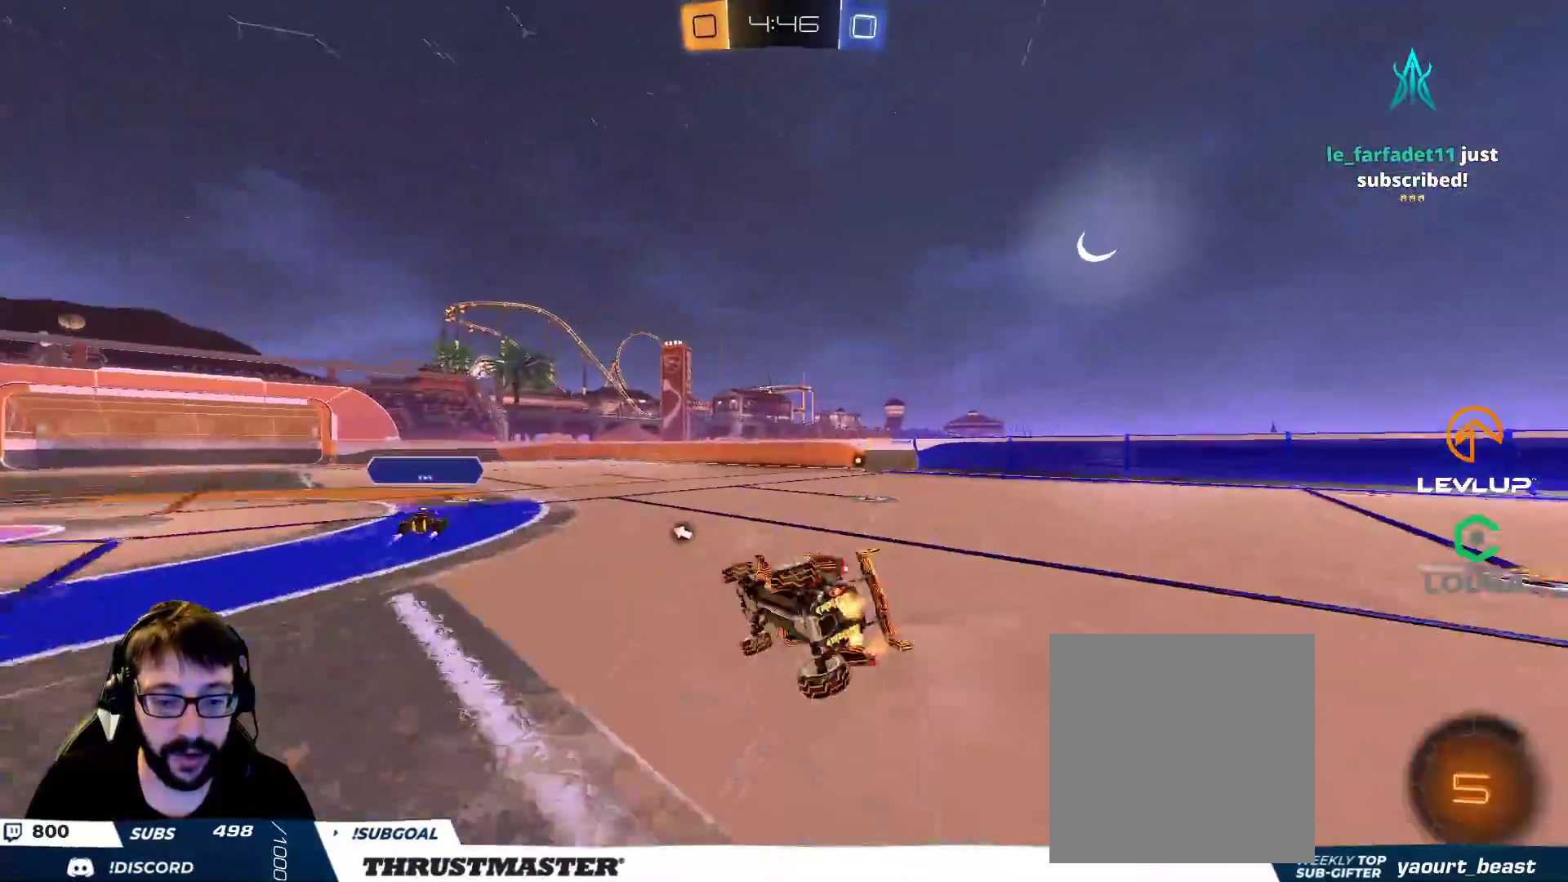
{"buttons": ["B", "Y", "R2"], "left_stick": "right", "right_stick": "center", "events": [[200, "L2", "up"], [317, "left_stick", "right"], [500, "B", "down"], [500, "Y", "down"]]}
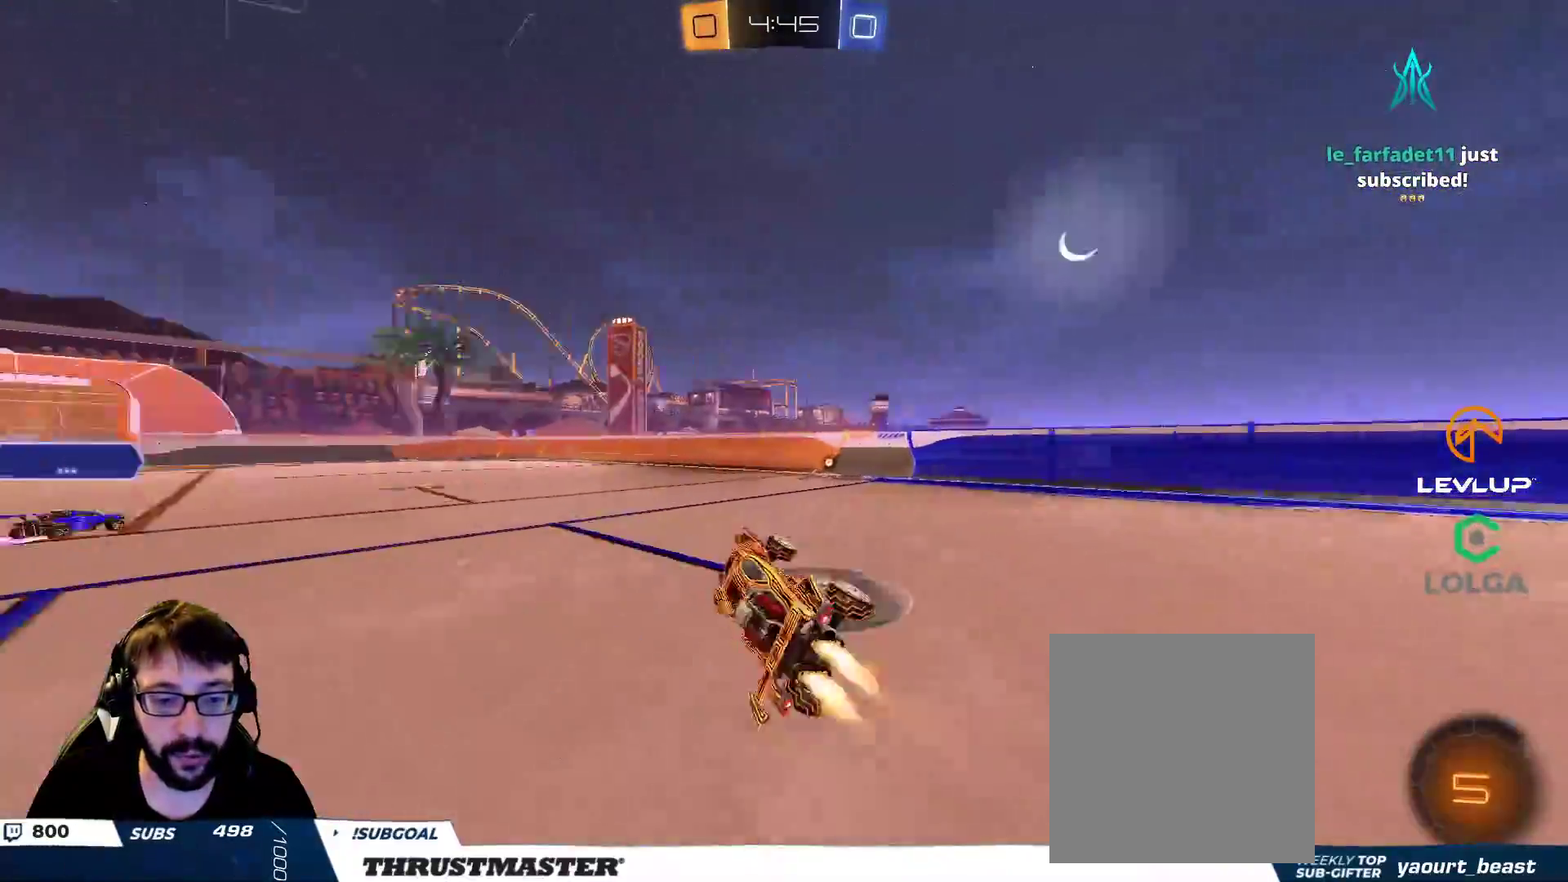
{"buttons": ["R2"], "left_stick": "center", "right_stick": "center", "events": [[67, "left_stick", "center"], [100, "B", "up"], [100, "Y", "up"], [383, "left_stick", "left"], [483, "left_stick", "center"]]}
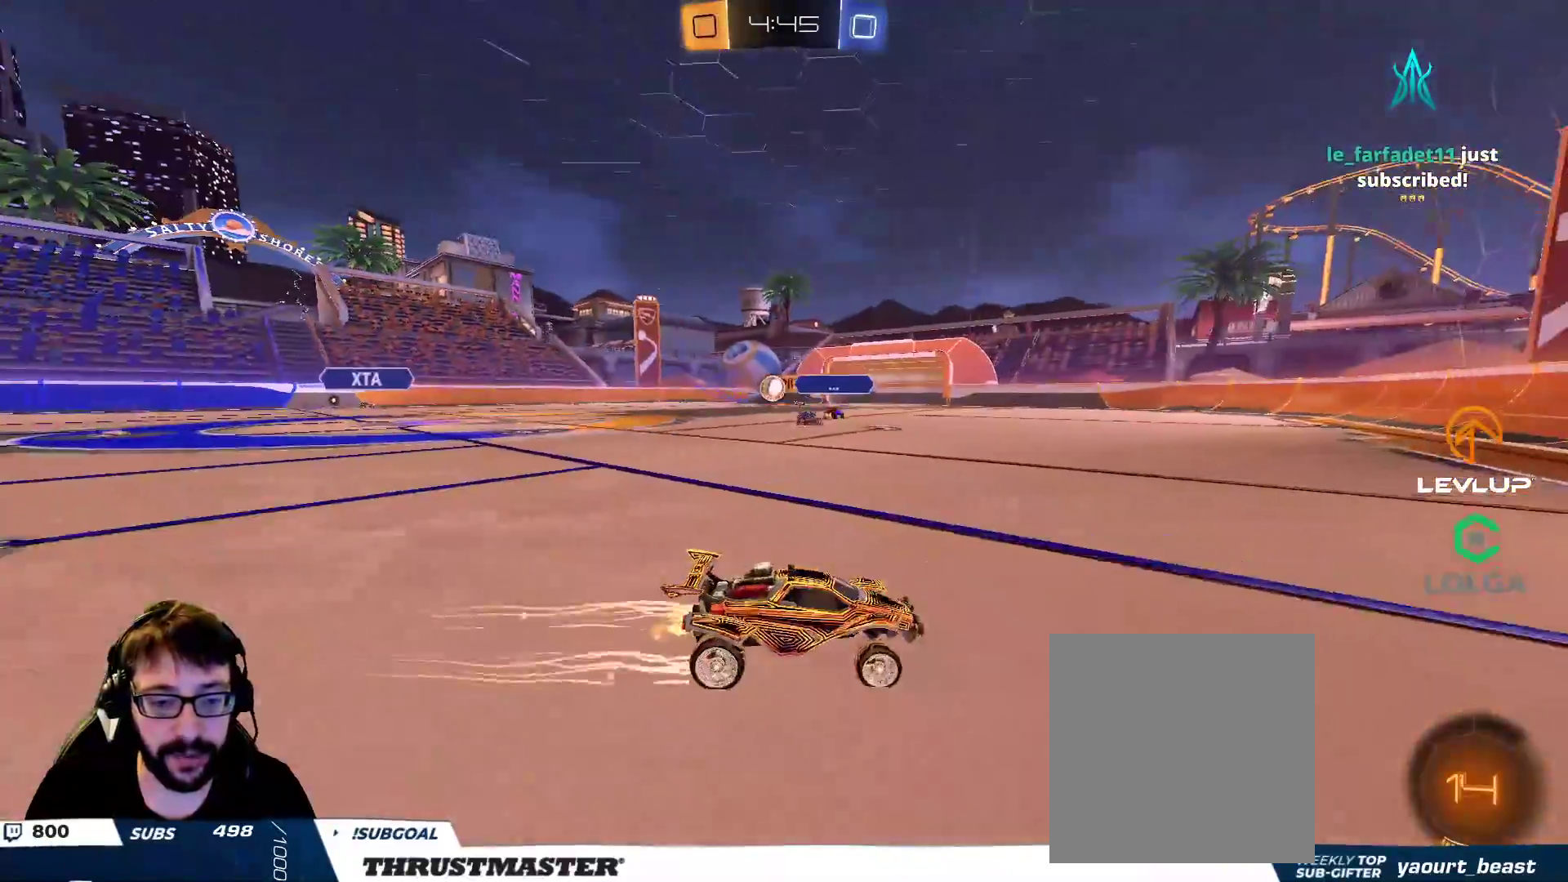
{"buttons": ["R2"], "left_stick": "left", "right_stick": "center", "events": [[283, "left_stick", "left"], [333, "R2", "up"], [400, "L2", "down"], [450, "L2", "up"], [450, "R2", "down"]]}
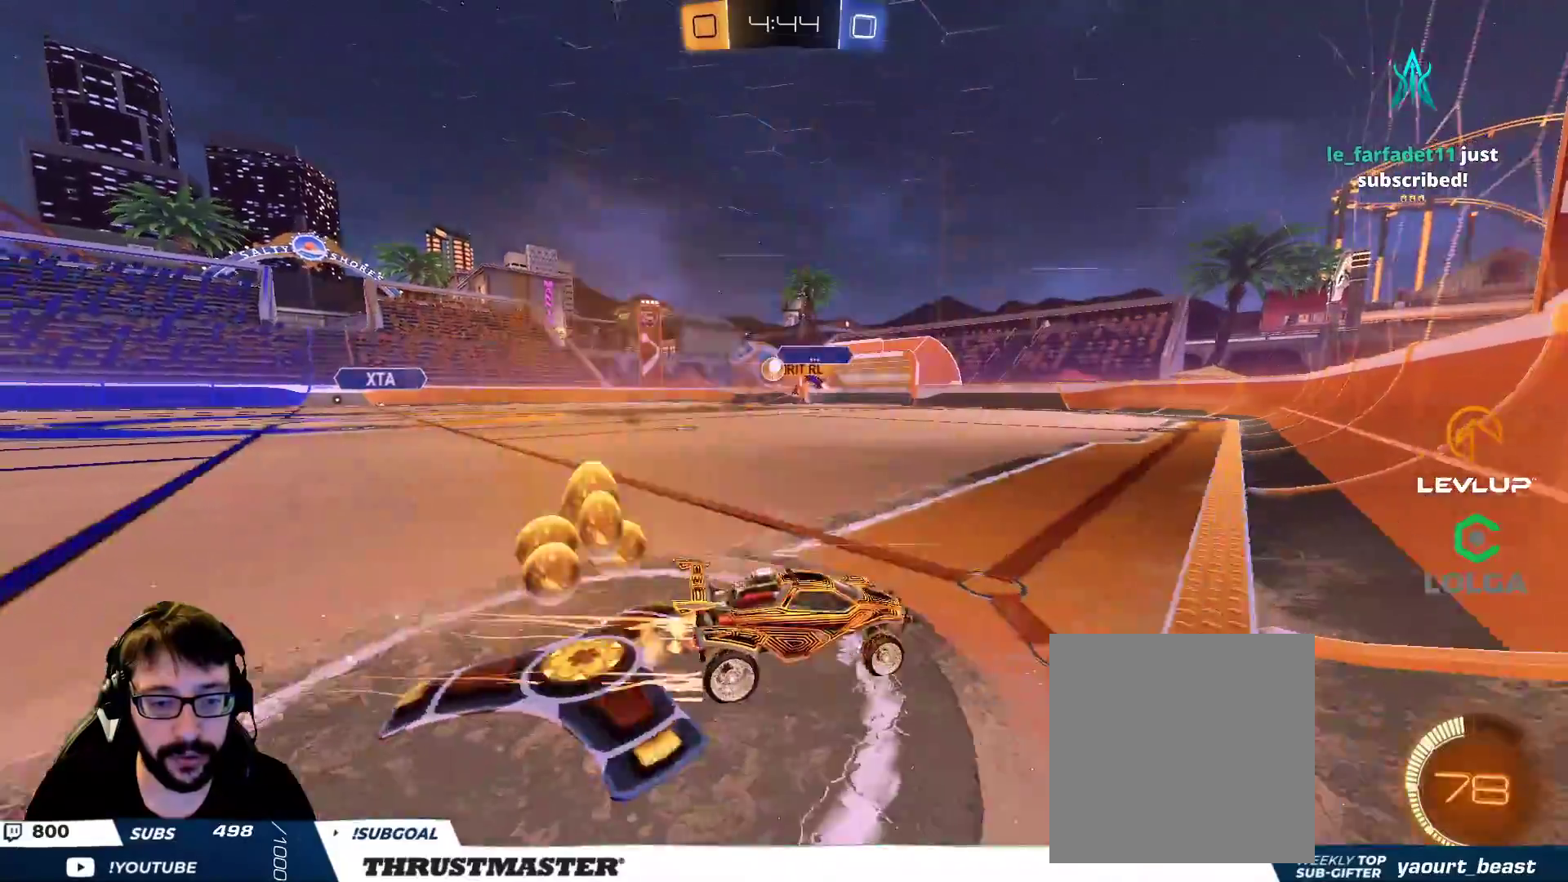
{"buttons": [], "left_stick": "down-left", "right_stick": "center", "events": [[100, "left_stick", "down-left"], [250, "R2", "up"], [383, "L2", "down"], [500, "L2", "up"]]}
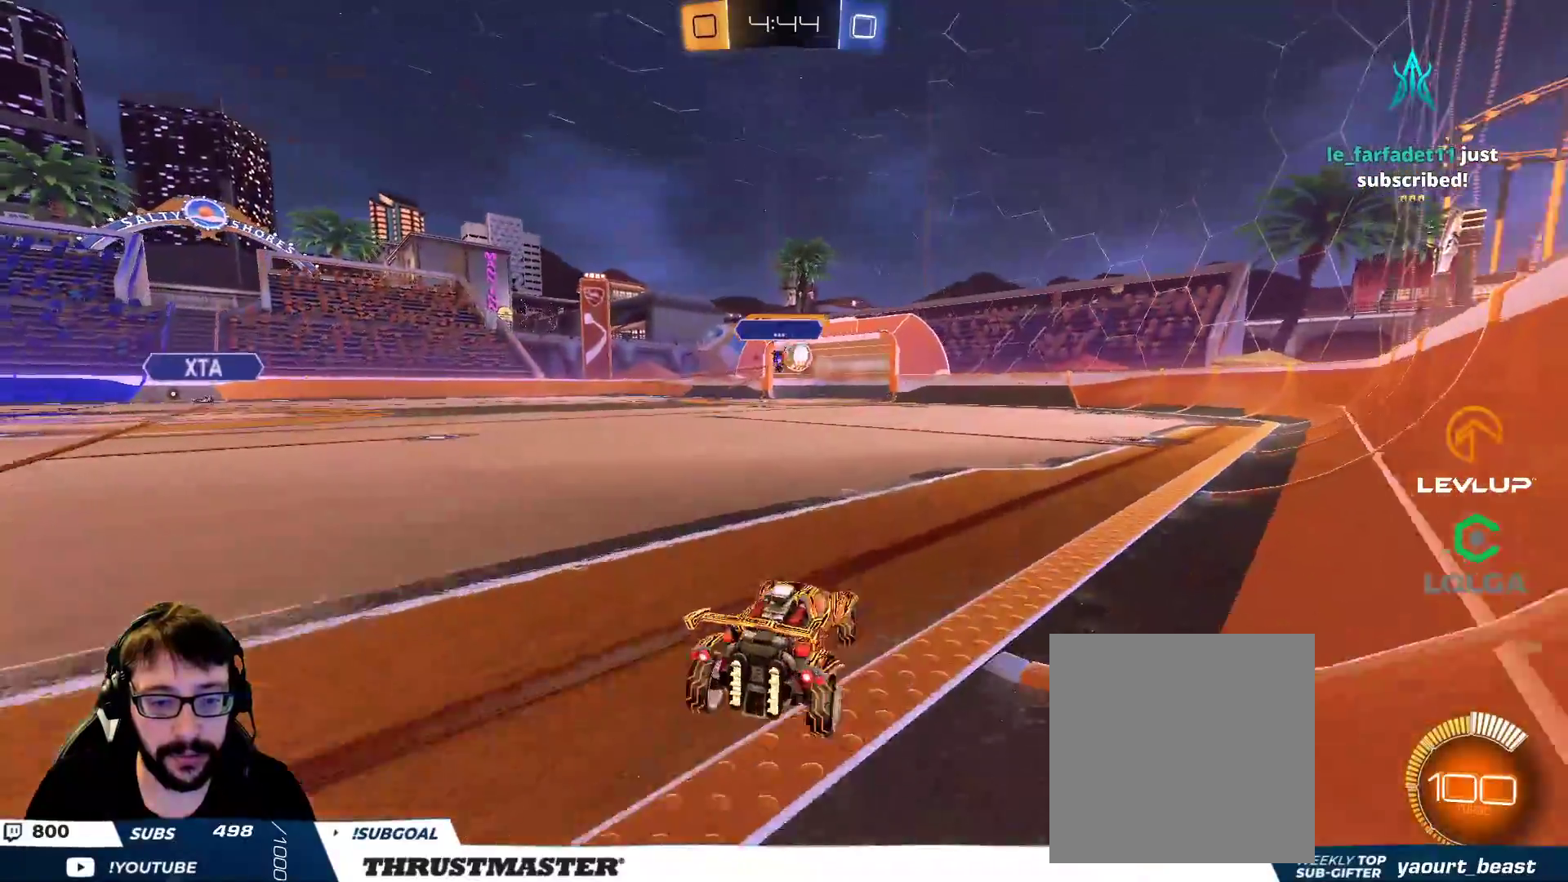
{"buttons": ["R2"], "left_stick": "center", "right_stick": "center", "events": [[183, "R2", "down"], [217, "left_stick", "up-right"], [450, "left_stick", "center"]]}
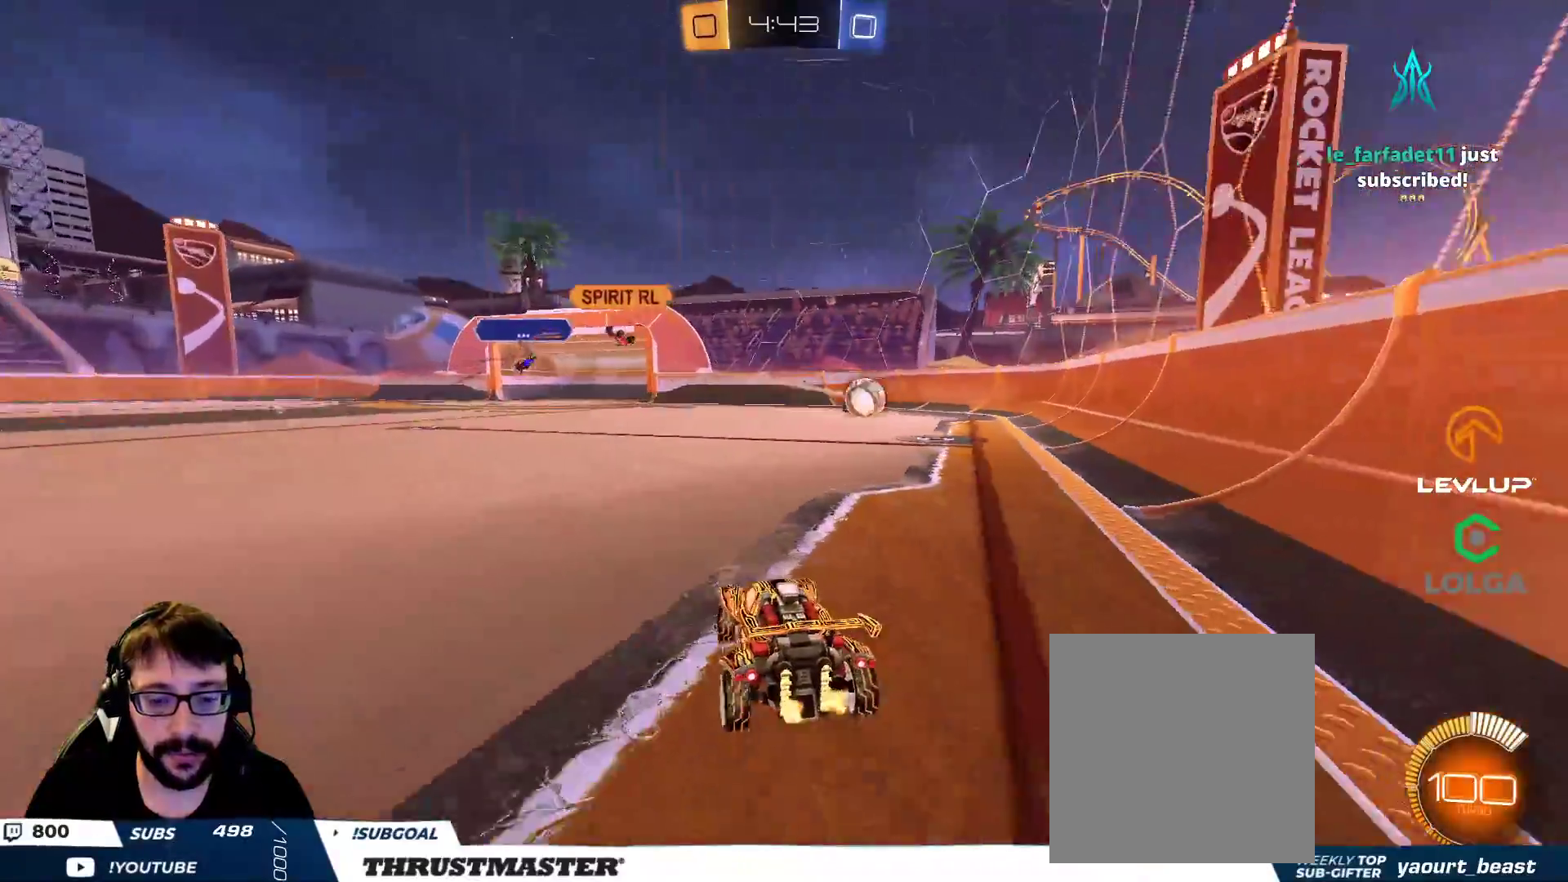
{"buttons": [], "left_stick": "down", "right_stick": "center", "events": [[17, "B", "down"], [150, "left_stick", "right"], [217, "left_stick", "center"], [250, "B", "up"], [350, "R2", "up"], [350, "left_stick", "down"]]}
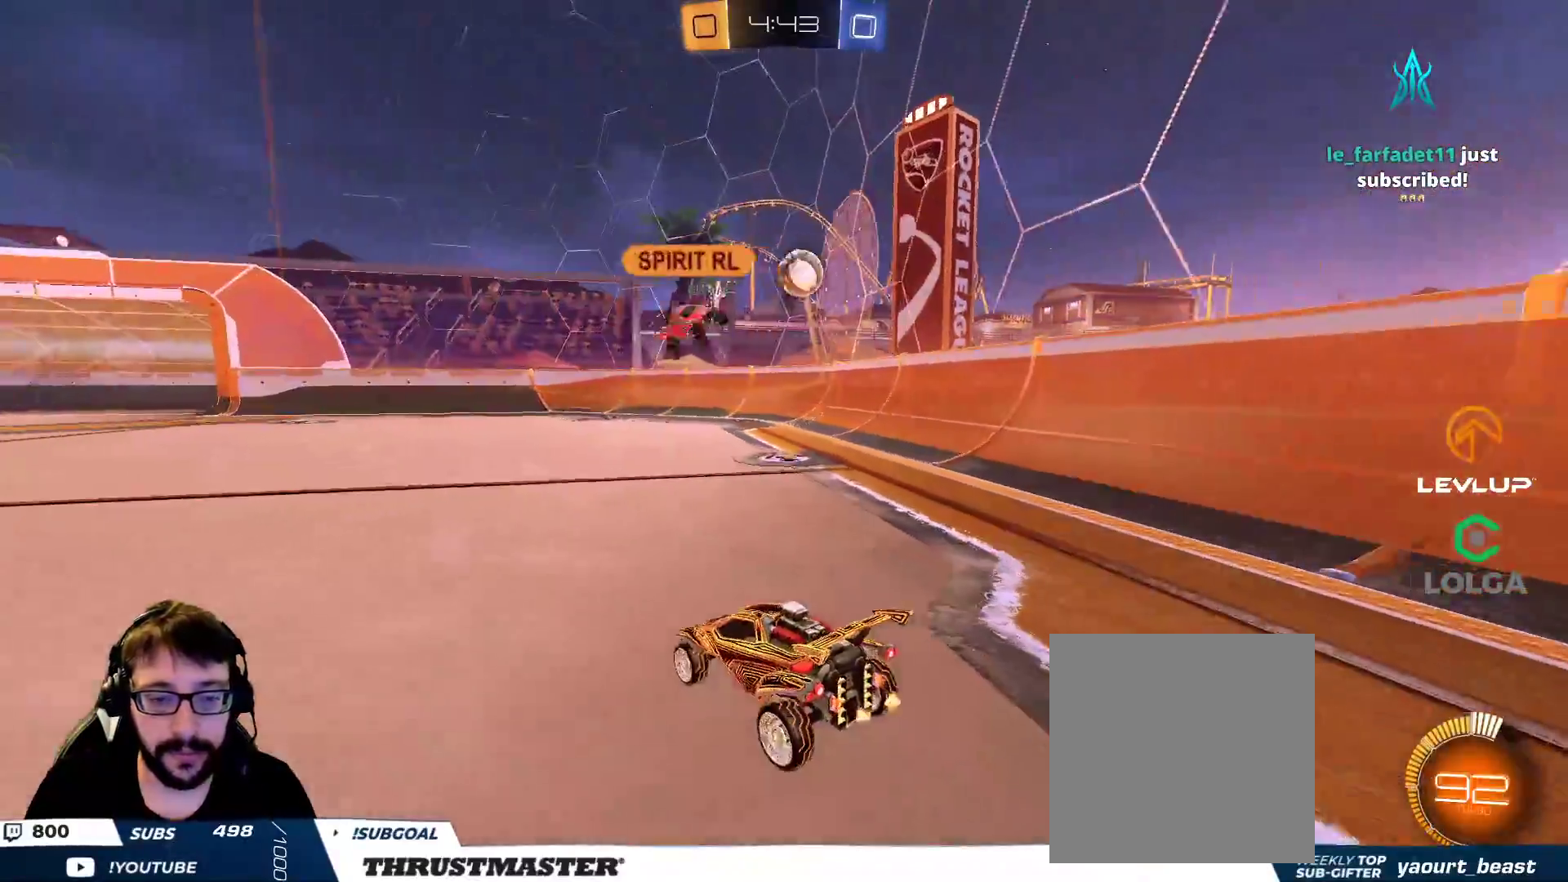
{"buttons": ["B", "L2", "R2"], "left_stick": "down-left", "right_stick": "center", "events": [[83, "A", "down"], [83, "B", "down"], [83, "R2", "down"], [217, "left_stick", "center"], [233, "A", "up"], [267, "A", "down"], [300, "left_stick", "down"], [400, "A", "up"], [417, "B", "up"], [417, "left_stick", "down-left"], [433, "L2", "down"], [500, "B", "down"]]}
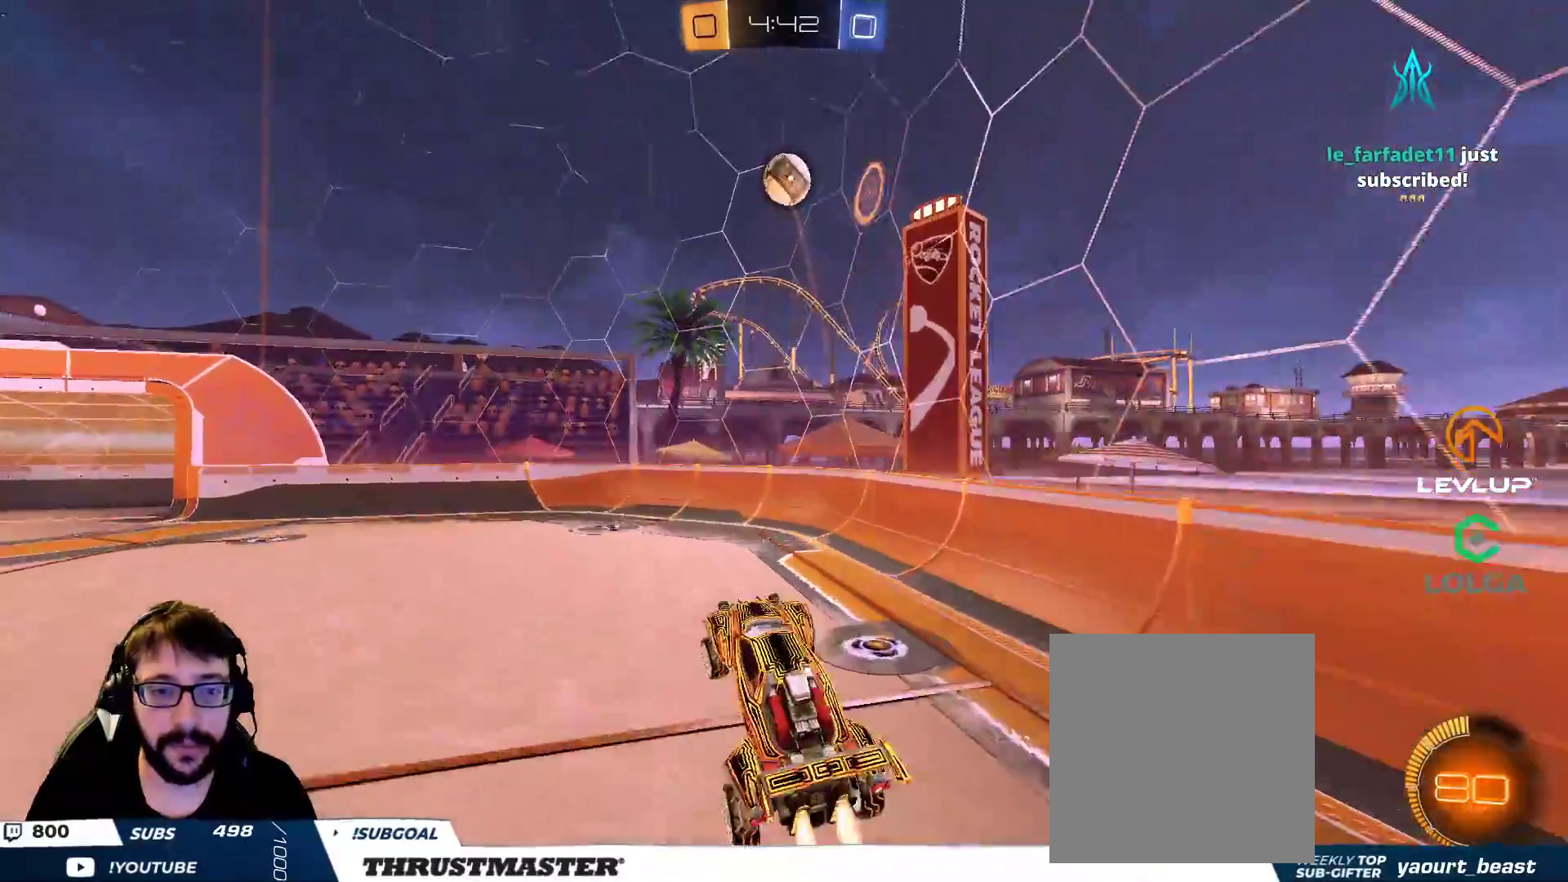
{"buttons": ["R2"], "left_stick": "up-left", "right_stick": "center", "events": [[83, "L2", "up"], [133, "left_stick", "center"], [233, "left_stick", "up-right"], [450, "B", "up"], [467, "left_stick", "up-left"]]}
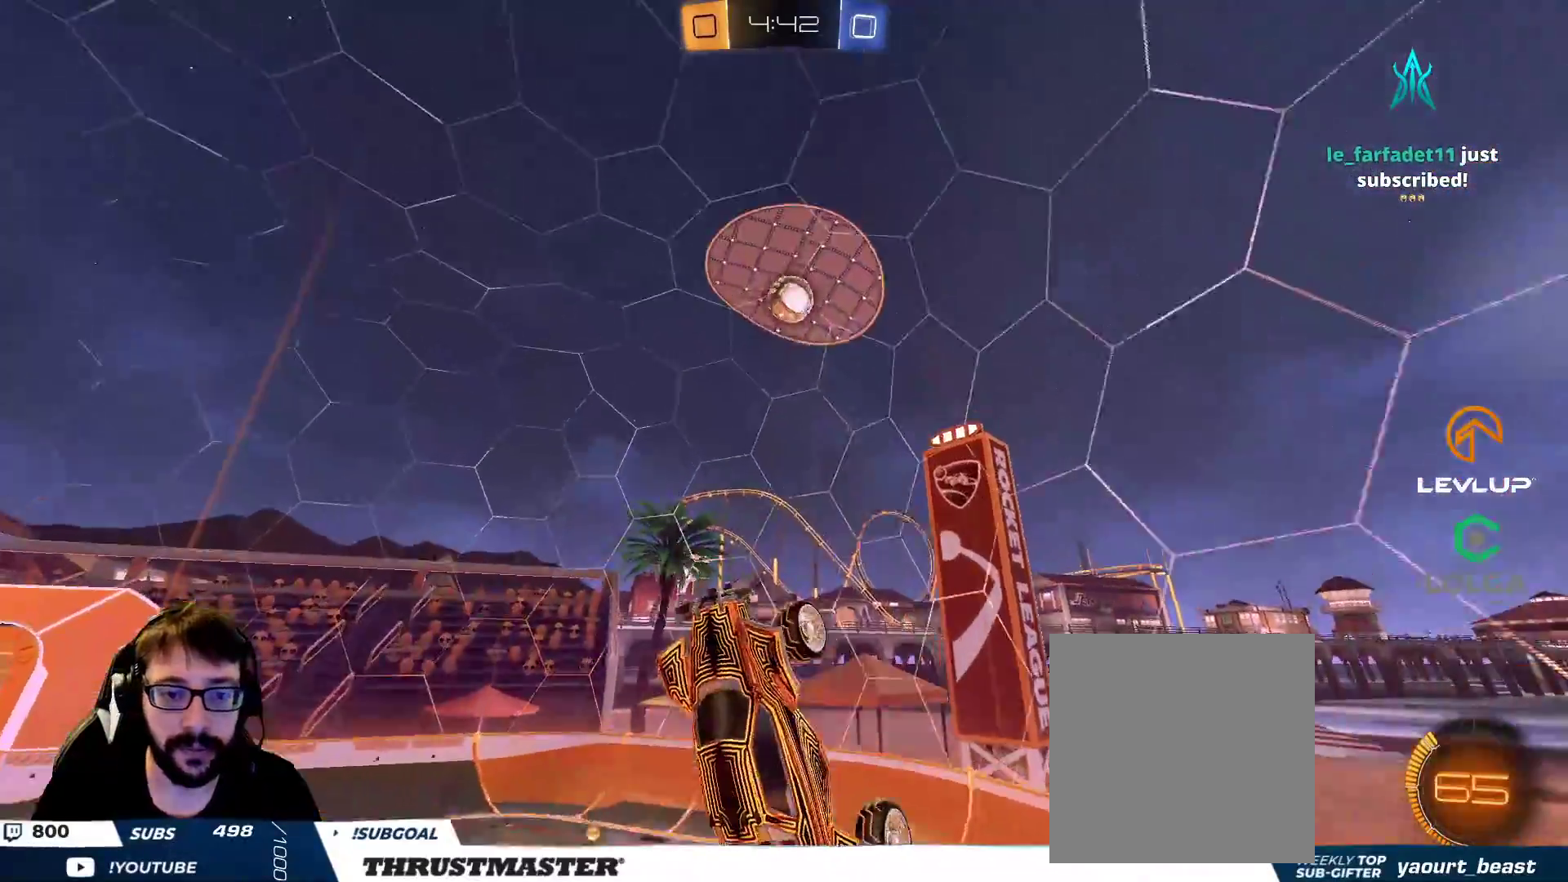
{"buttons": [], "left_stick": "up-right", "right_stick": "center", "events": [[33, "left_stick", "center"], [100, "left_stick", "up"], [150, "R2", "up"], [433, "left_stick", "up-right"]]}